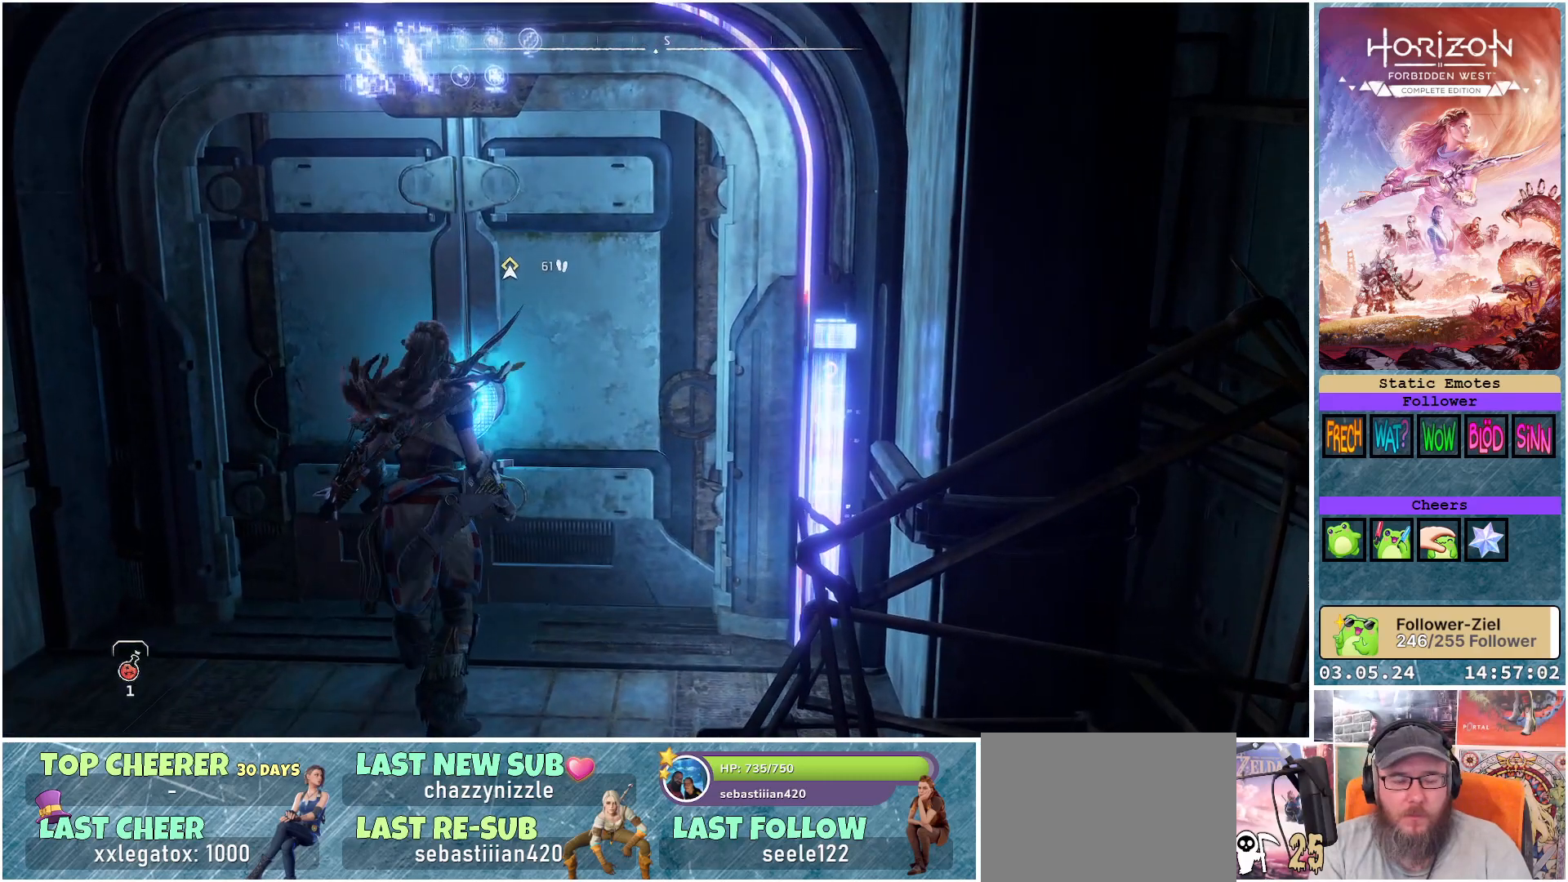
Gameplay with a controller (Xbox layout); each line is a JSON object with the inputs held at the frame after it. "events" lists button and stick changes between this image and that frame as [ms after this image, input, new state], when the widget could be followed in between.
{"buttons": [], "left_stick": "center", "right_stick": "center", "events": []}
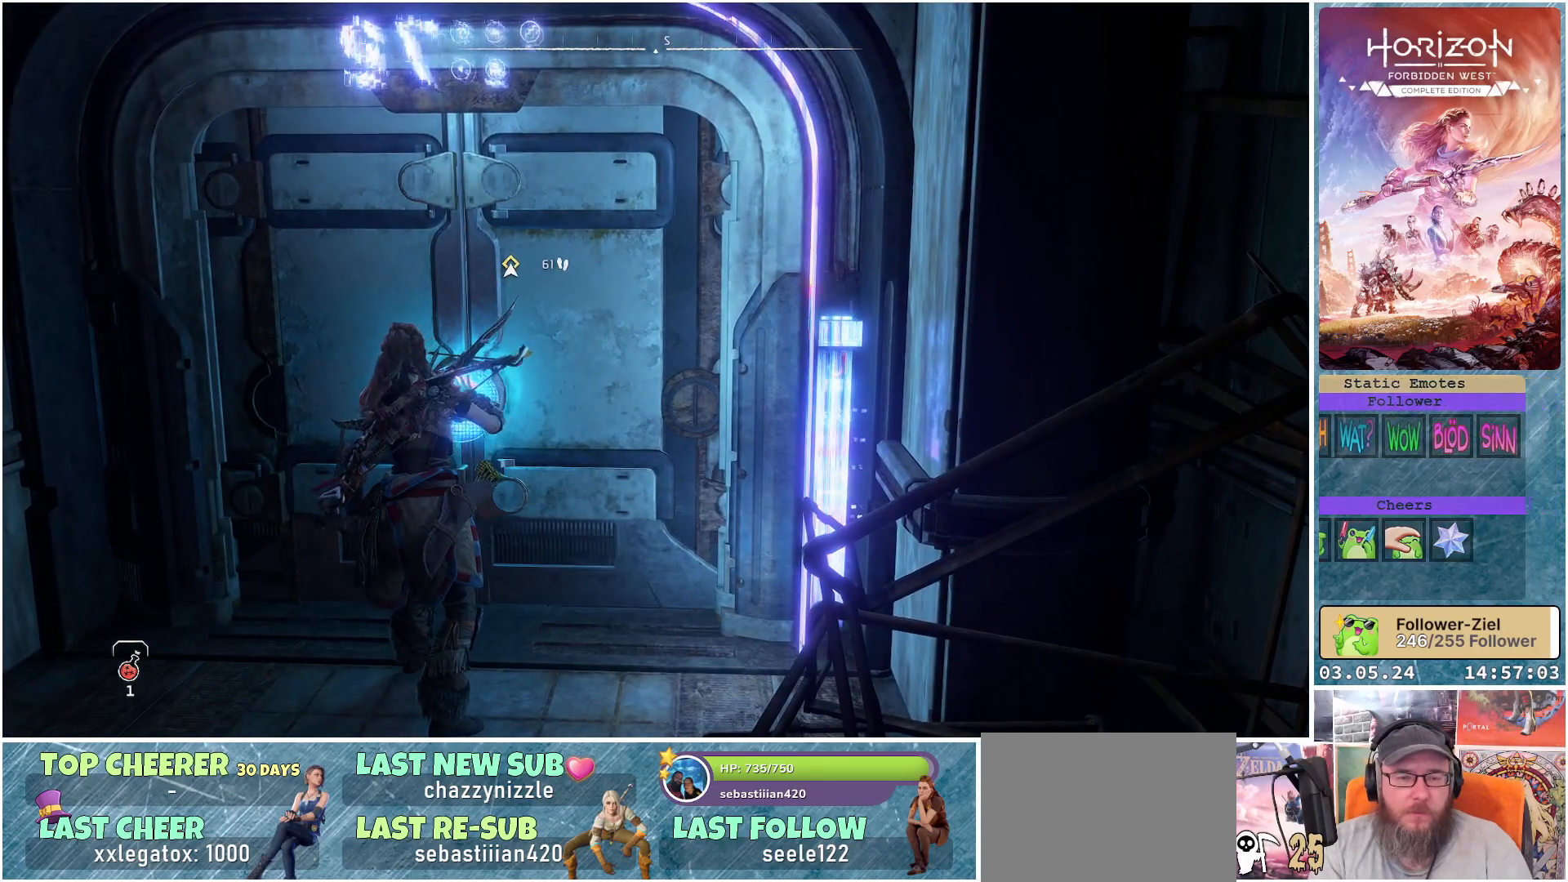
{"buttons": [], "left_stick": "center", "right_stick": "center", "events": []}
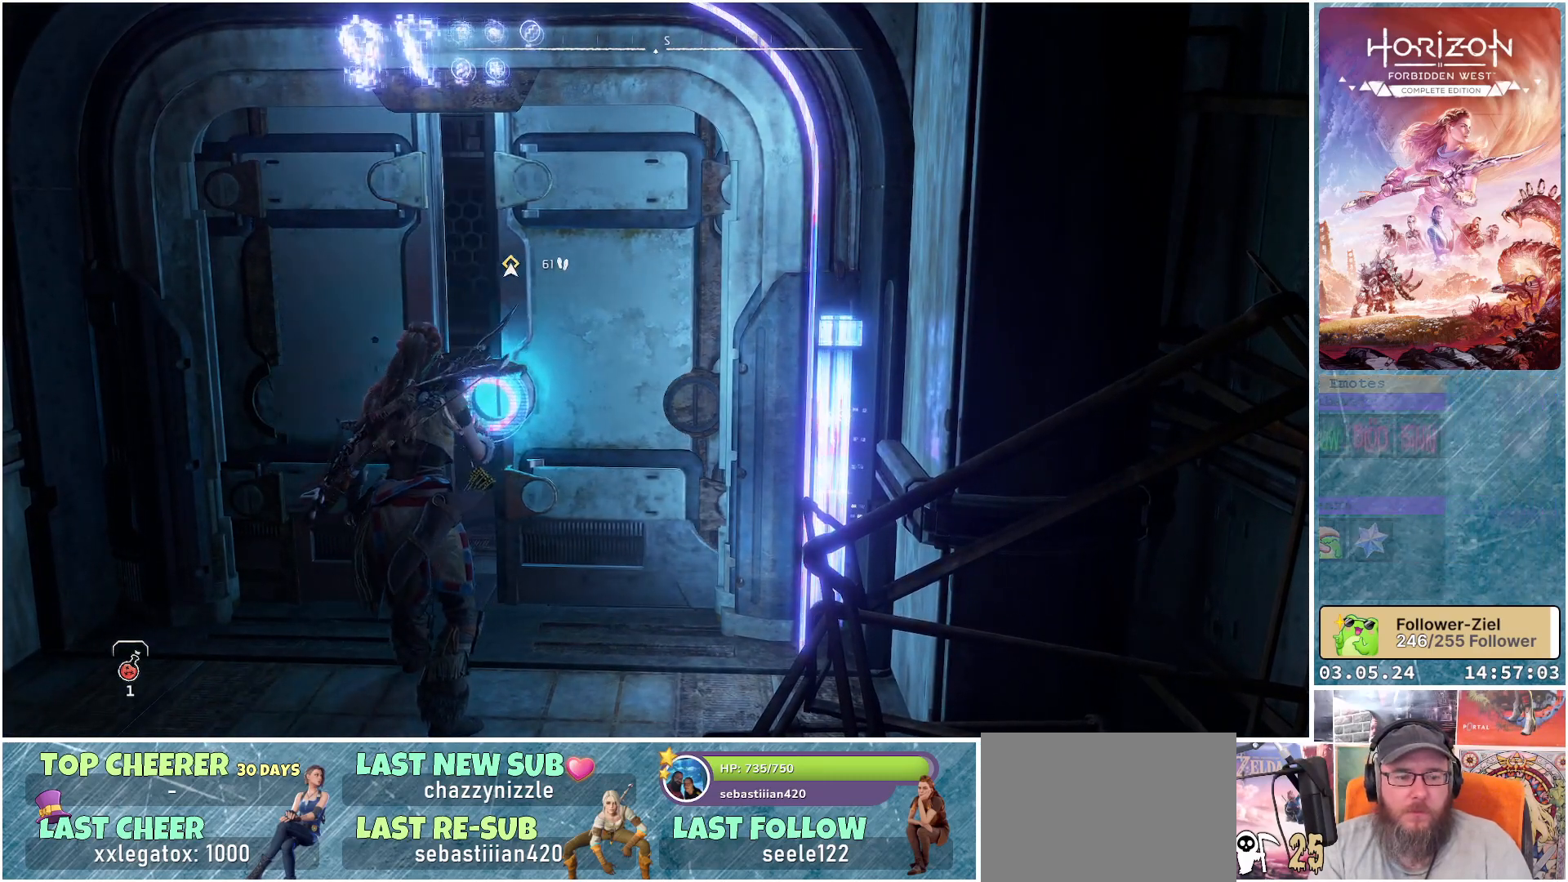
{"buttons": ["DPAD_RIGHT"], "left_stick": "center", "right_stick": "center", "events": [[433, "DPAD_RIGHT", "down"]]}
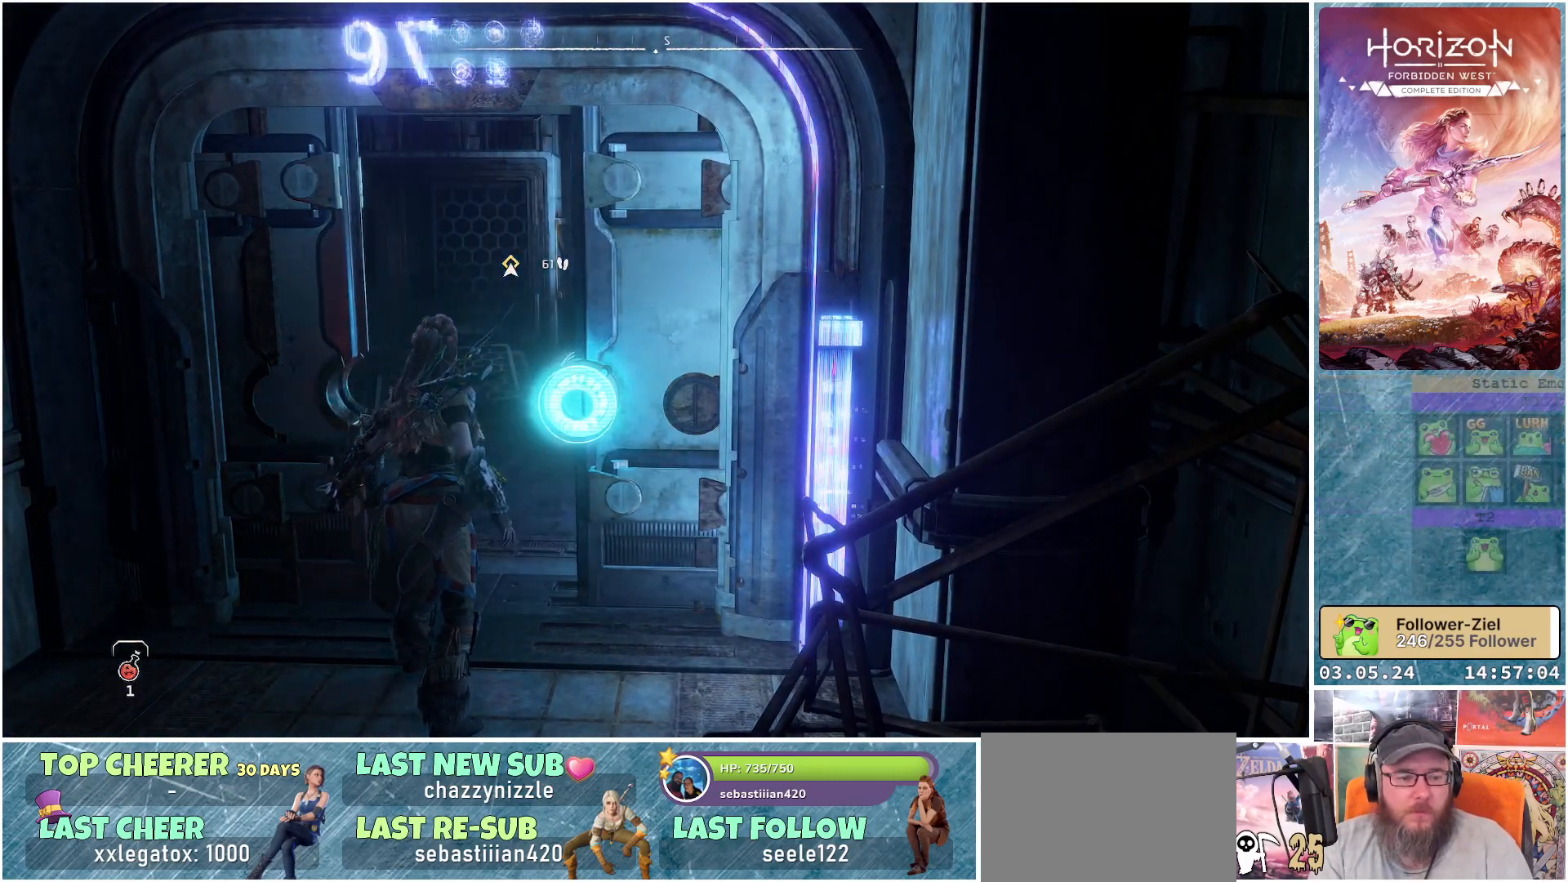
{"buttons": [], "left_stick": "center", "right_stick": "center", "events": [[50, "DPAD_RIGHT", "up"], [400, "DPAD_RIGHT", "down"], [483, "DPAD_RIGHT", "up"]]}
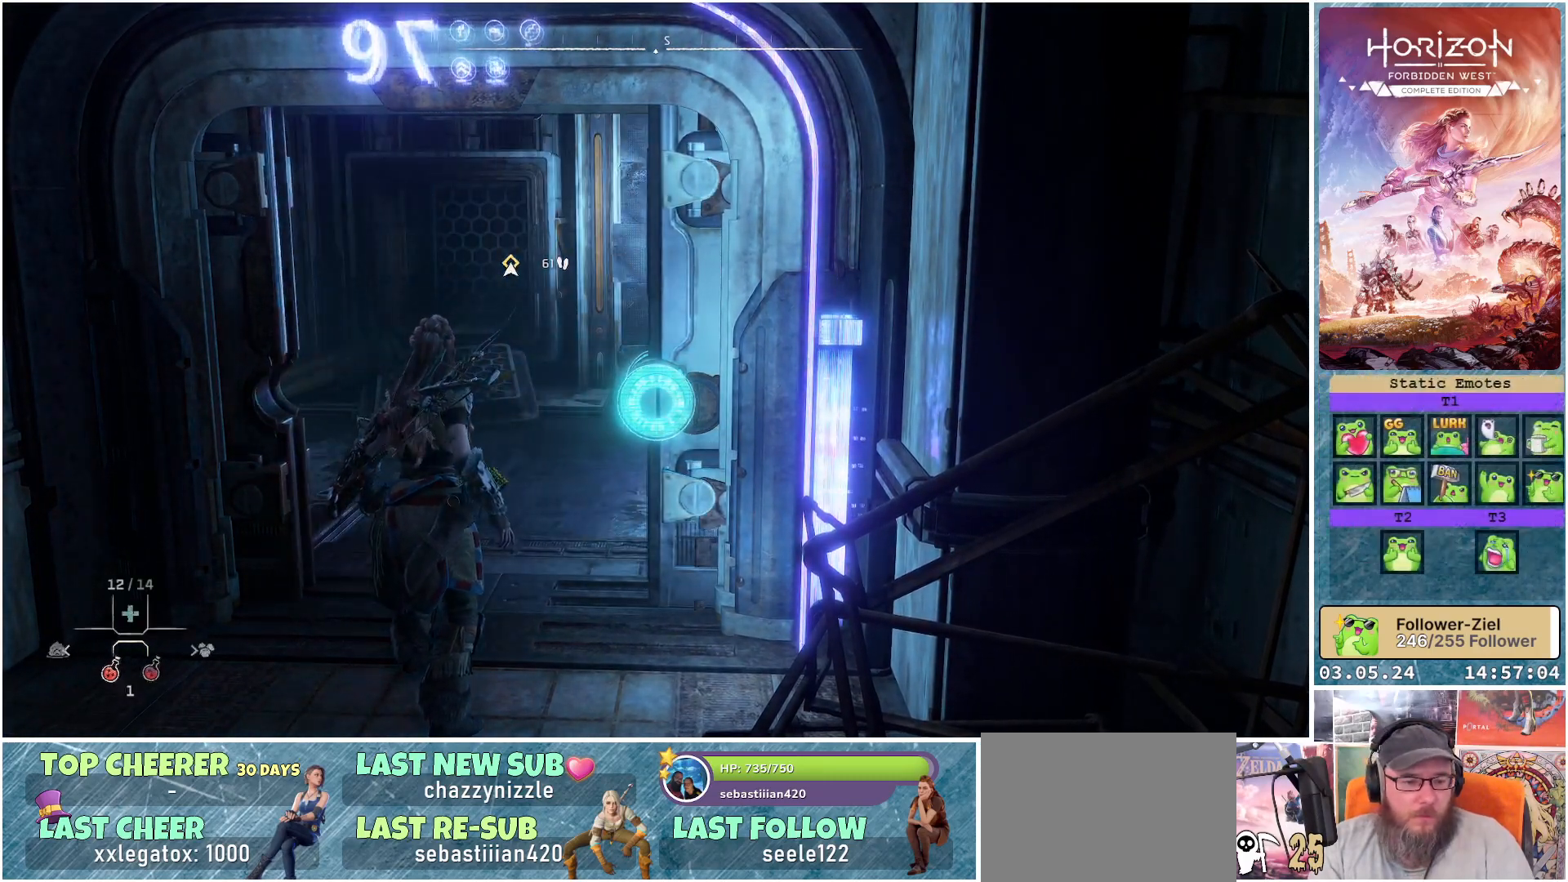
{"buttons": [], "left_stick": "center", "right_stick": "center", "events": [[150, "DPAD_RIGHT", "down"], [250, "DPAD_RIGHT", "up"]]}
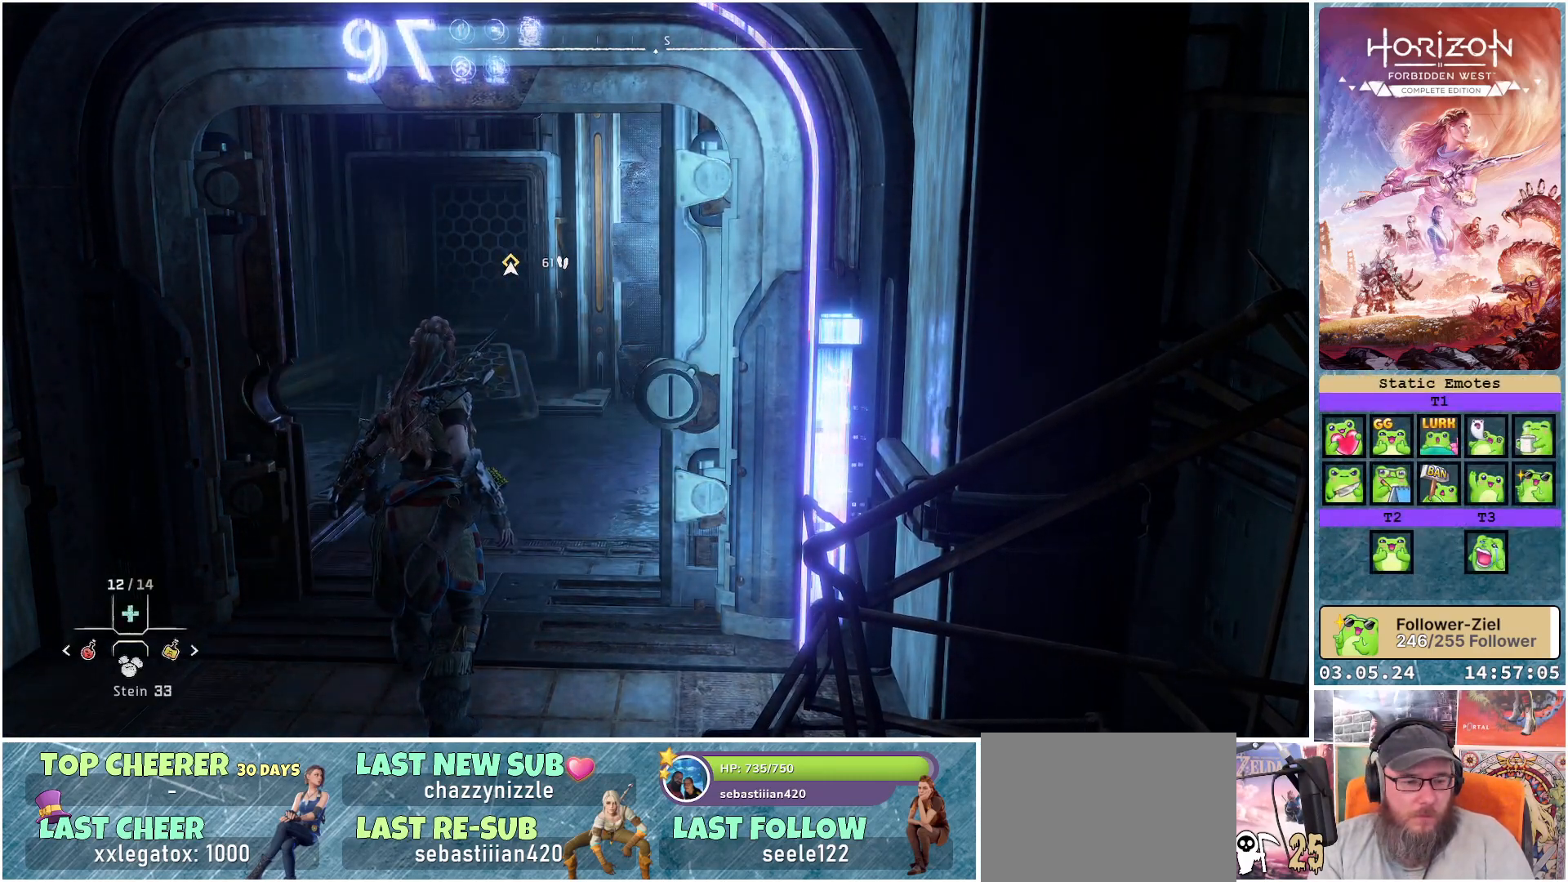
{"buttons": [], "left_stick": "center", "right_stick": "center", "events": [[167, "DPAD_RIGHT", "down"], [267, "DPAD_RIGHT", "up"]]}
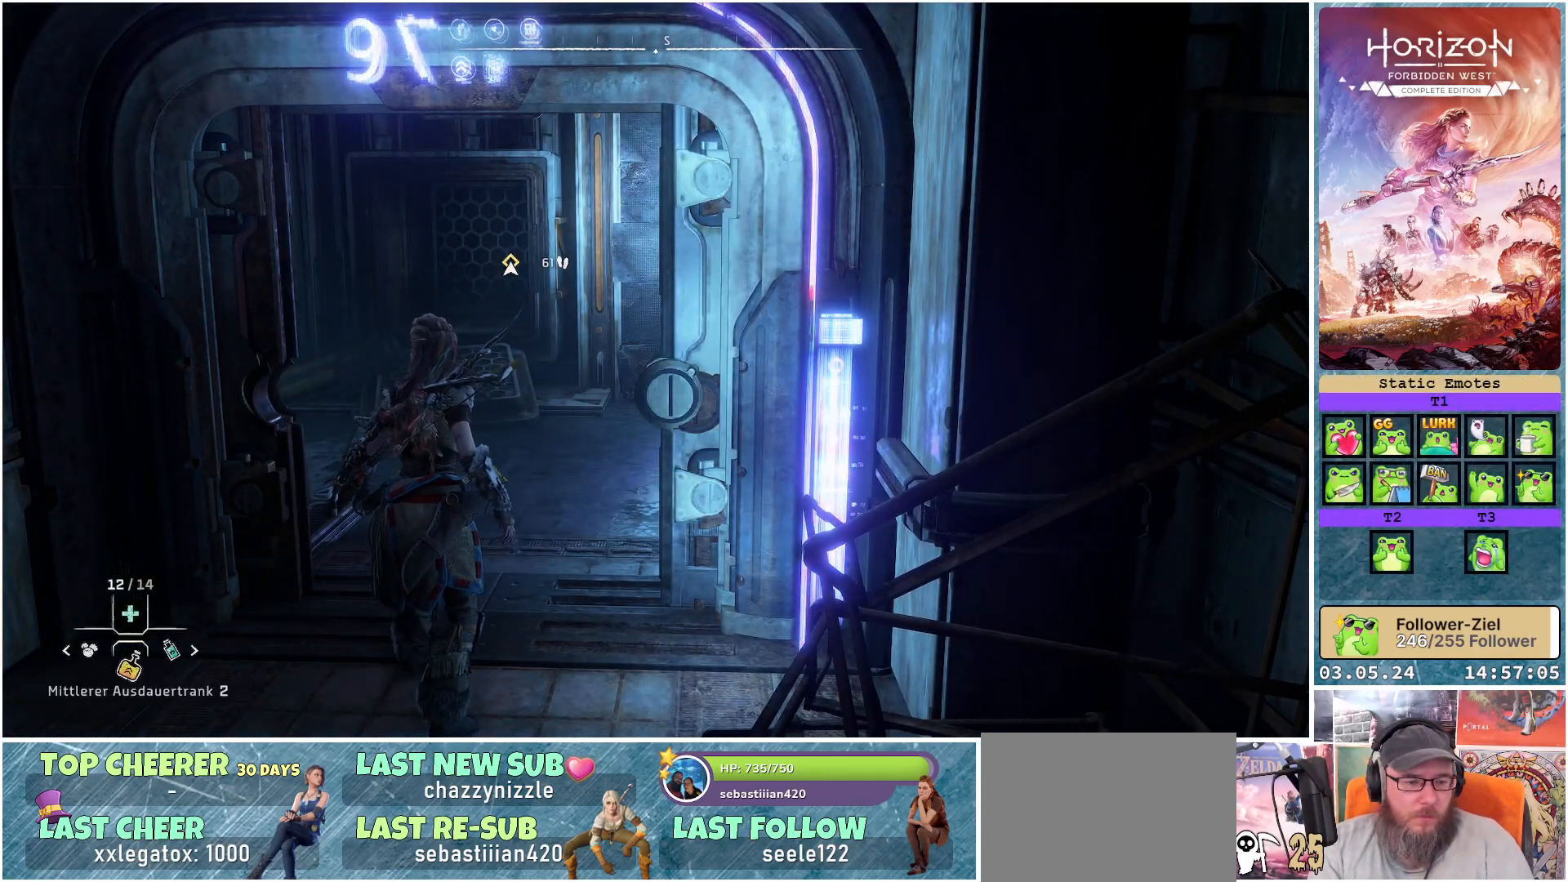
{"buttons": [], "left_stick": "center", "right_stick": "center", "events": []}
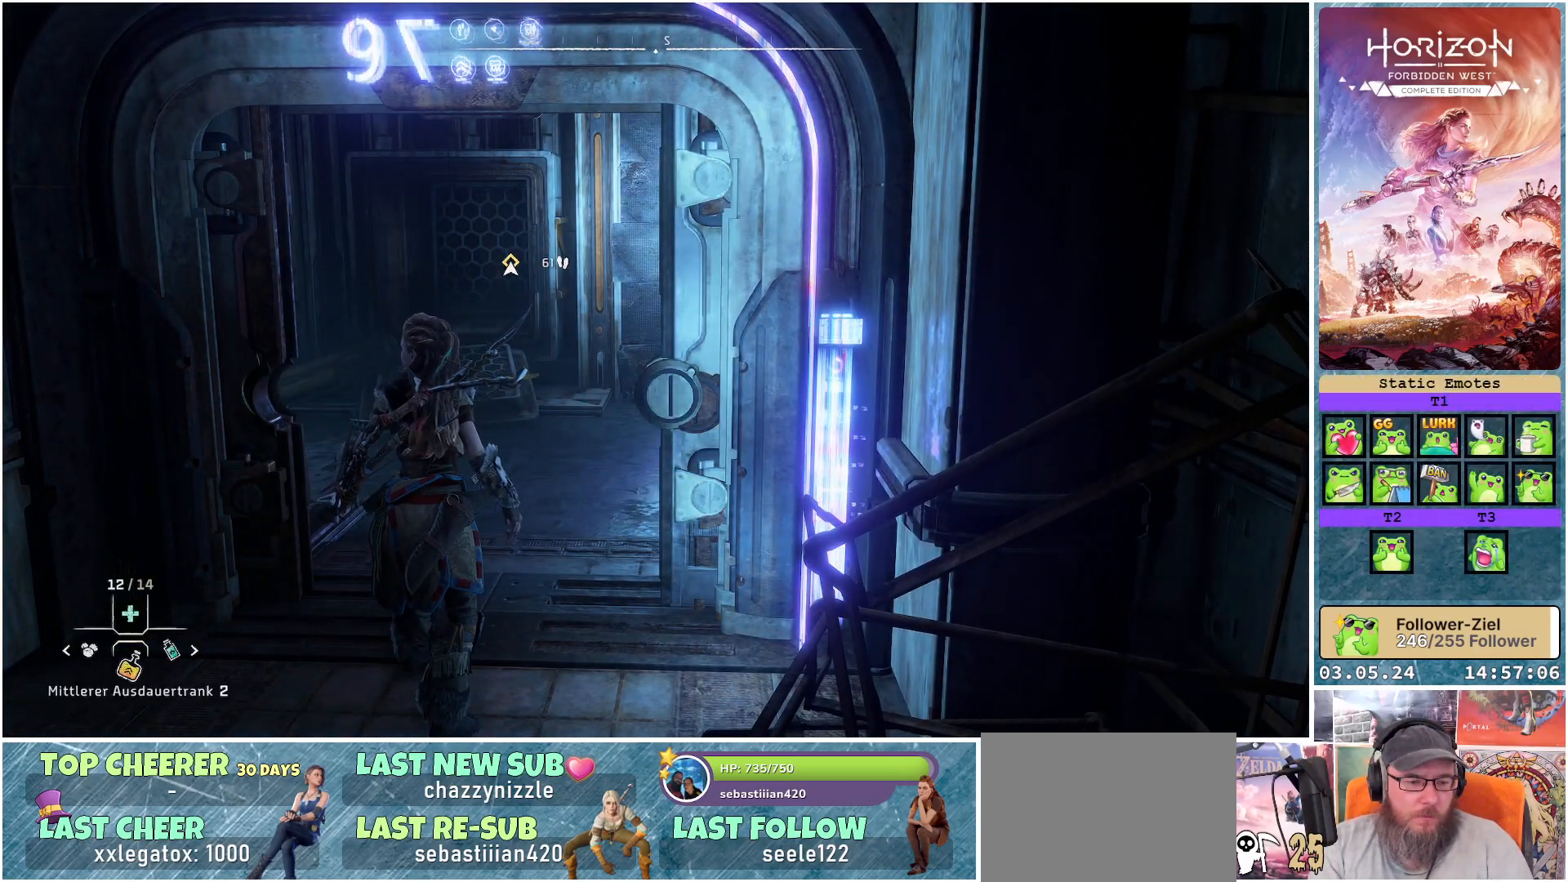
{"buttons": [], "left_stick": "center", "right_stick": "center", "events": [[200, "DPAD_RIGHT", "down"], [333, "DPAD_RIGHT", "up"]]}
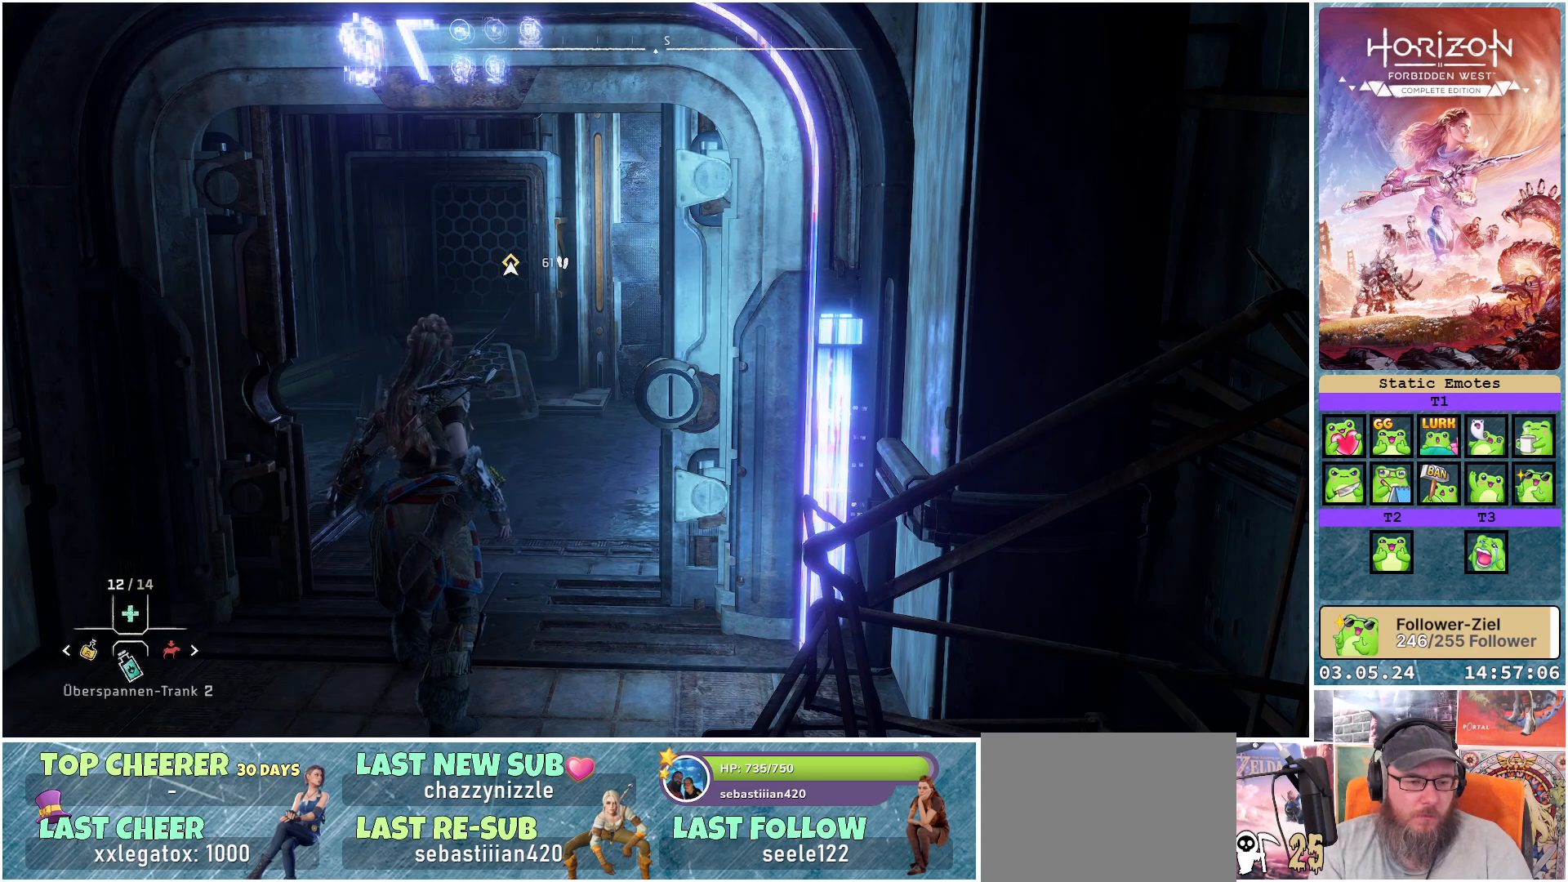
{"buttons": [], "left_stick": "center", "right_stick": "center", "events": []}
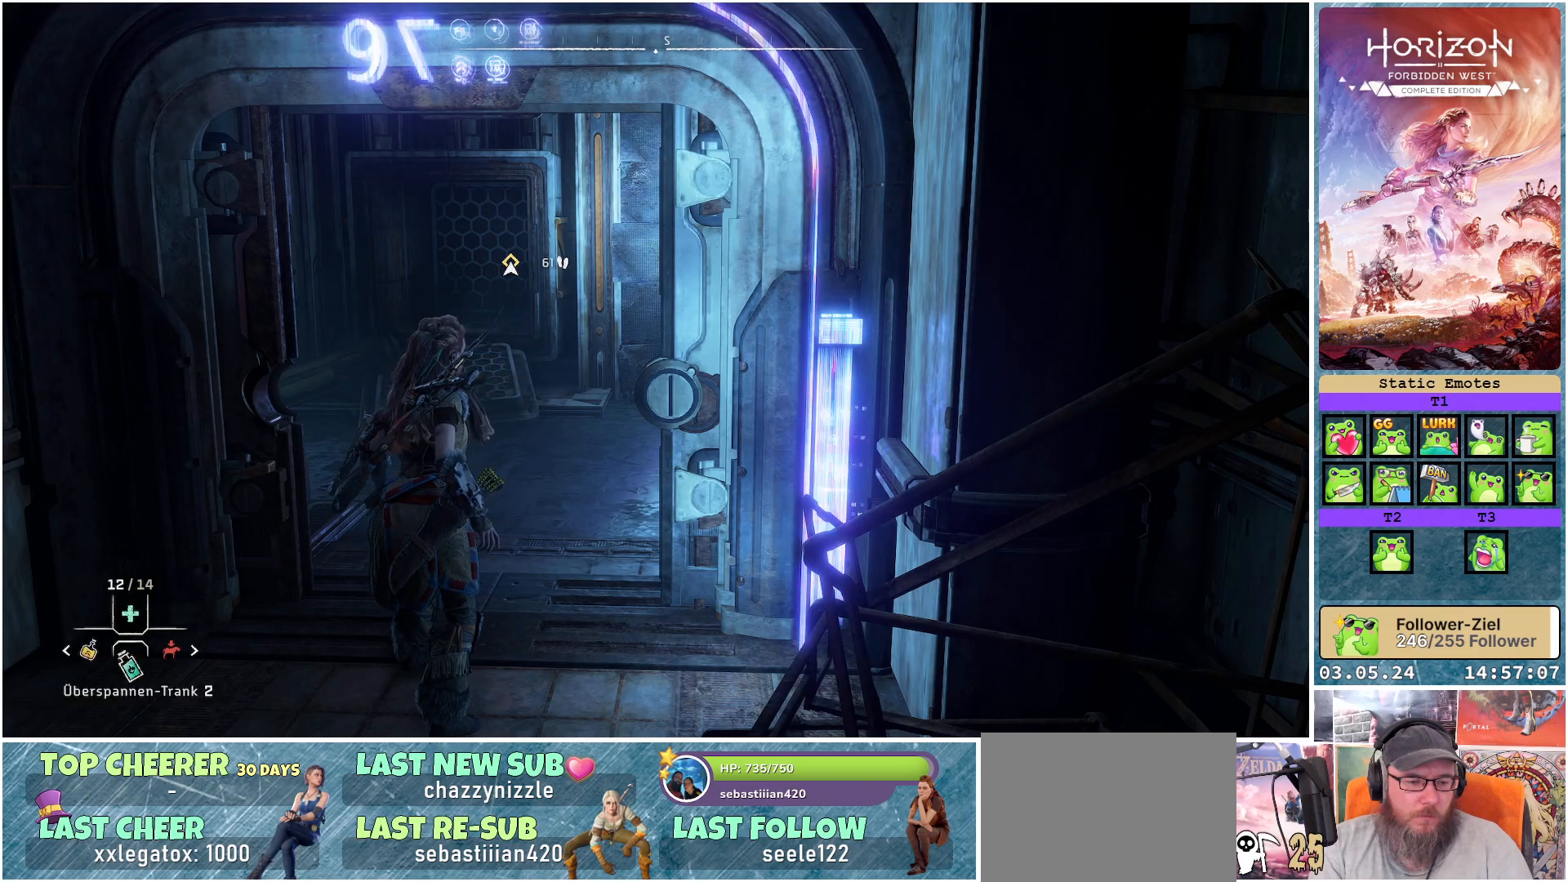
{"buttons": [], "left_stick": "center", "right_stick": "center", "events": [[83, "DPAD_RIGHT", "down"], [217, "DPAD_RIGHT", "up"], [350, "DPAD_RIGHT", "down"], [450, "DPAD_RIGHT", "up"]]}
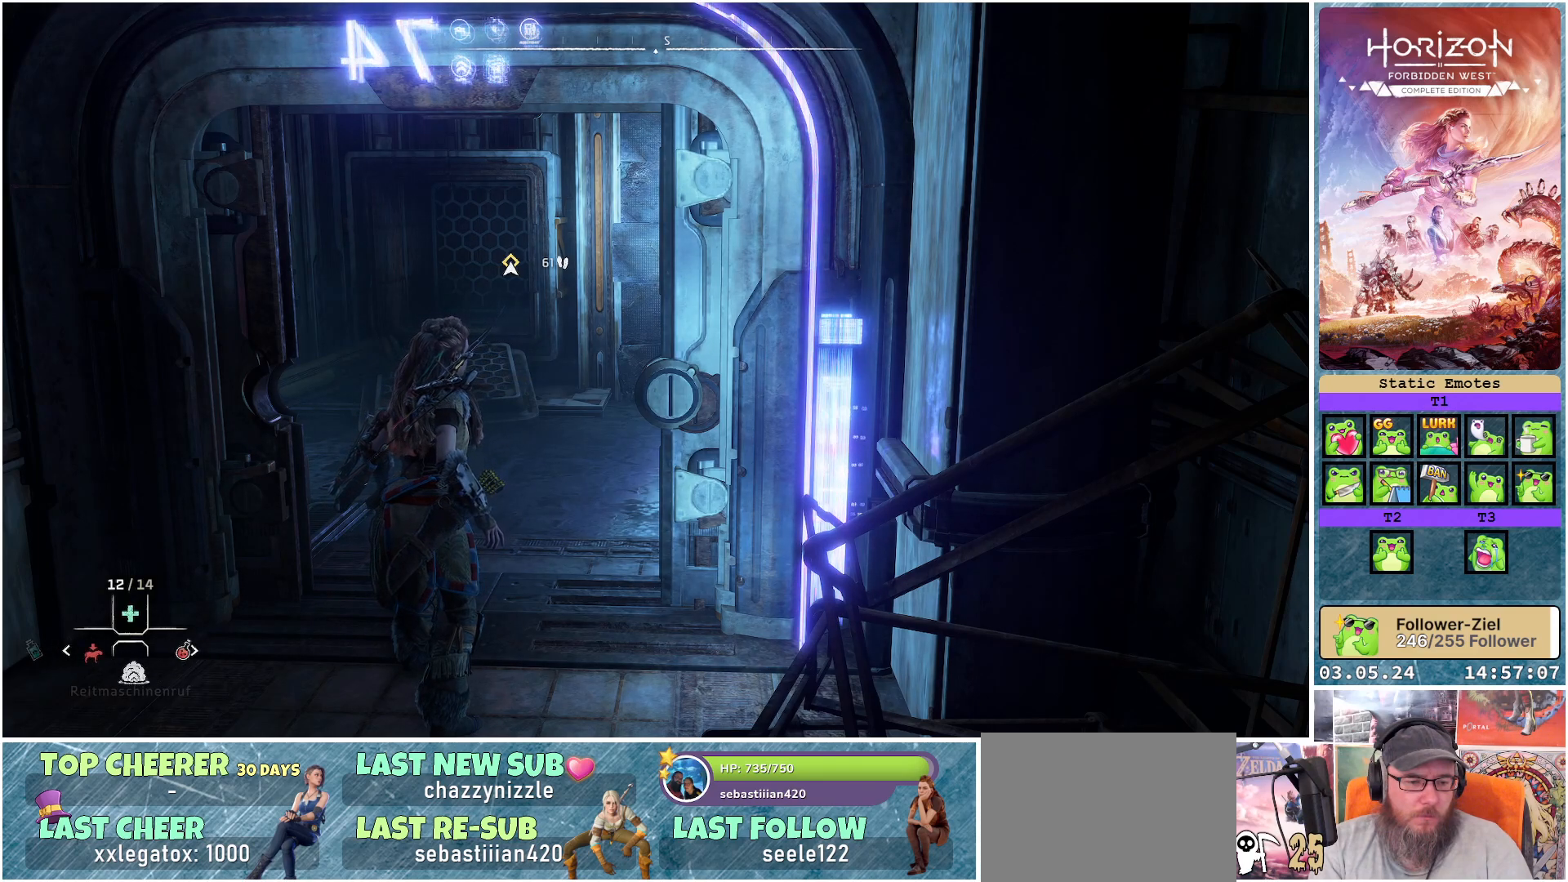
{"buttons": [], "left_stick": "center", "right_stick": "center", "events": [[83, "DPAD_RIGHT", "down"], [200, "DPAD_RIGHT", "up"]]}
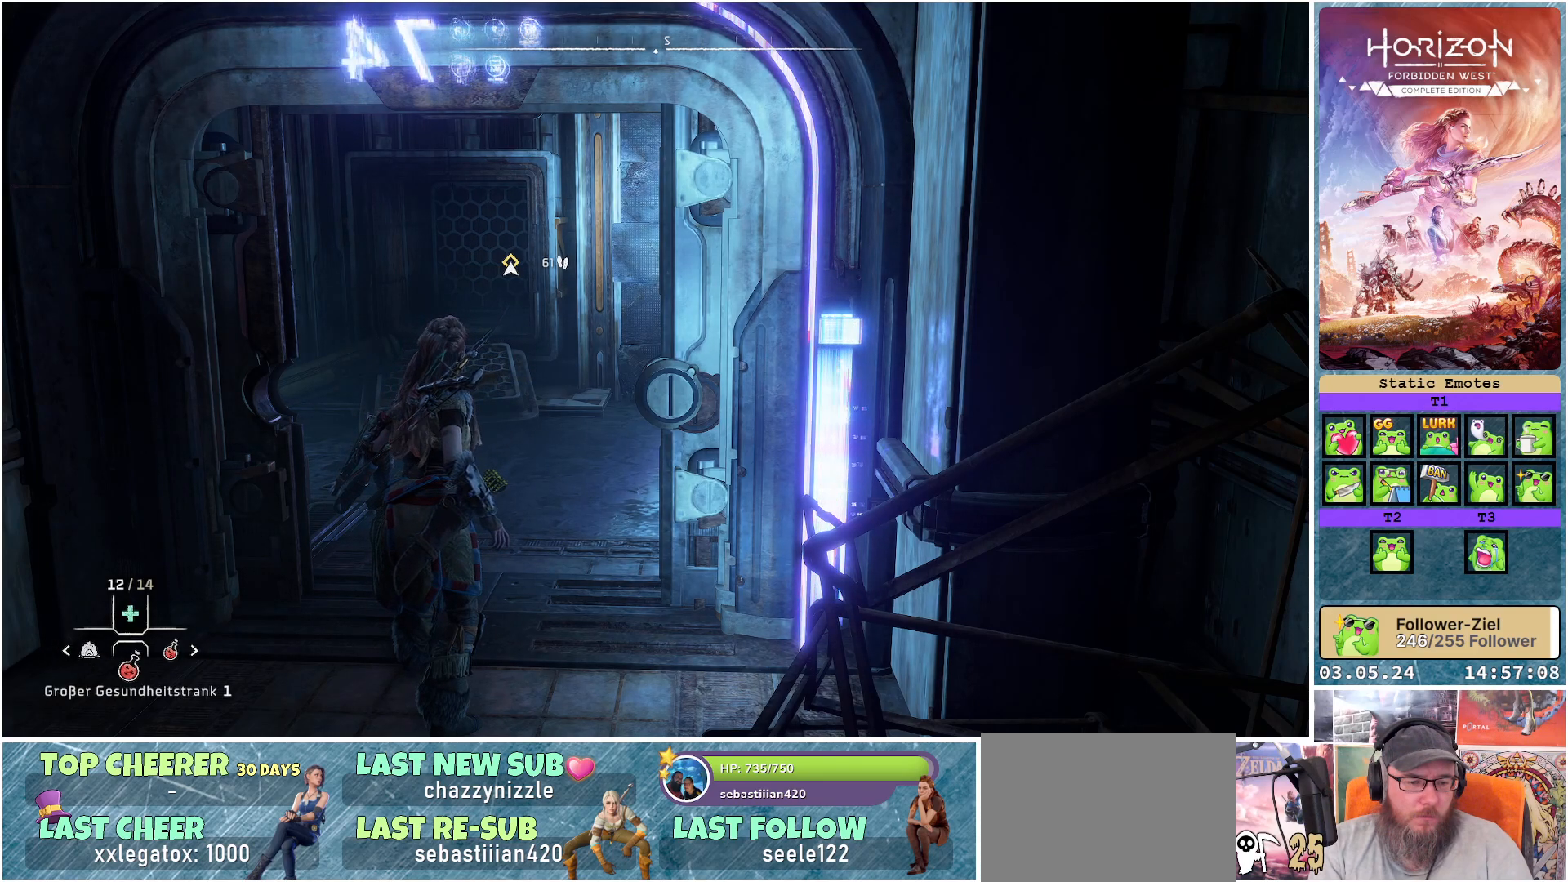
{"buttons": [], "left_stick": "center", "right_stick": "center", "events": [[367, "DPAD_LEFT", "down"], [467, "DPAD_LEFT", "up"]]}
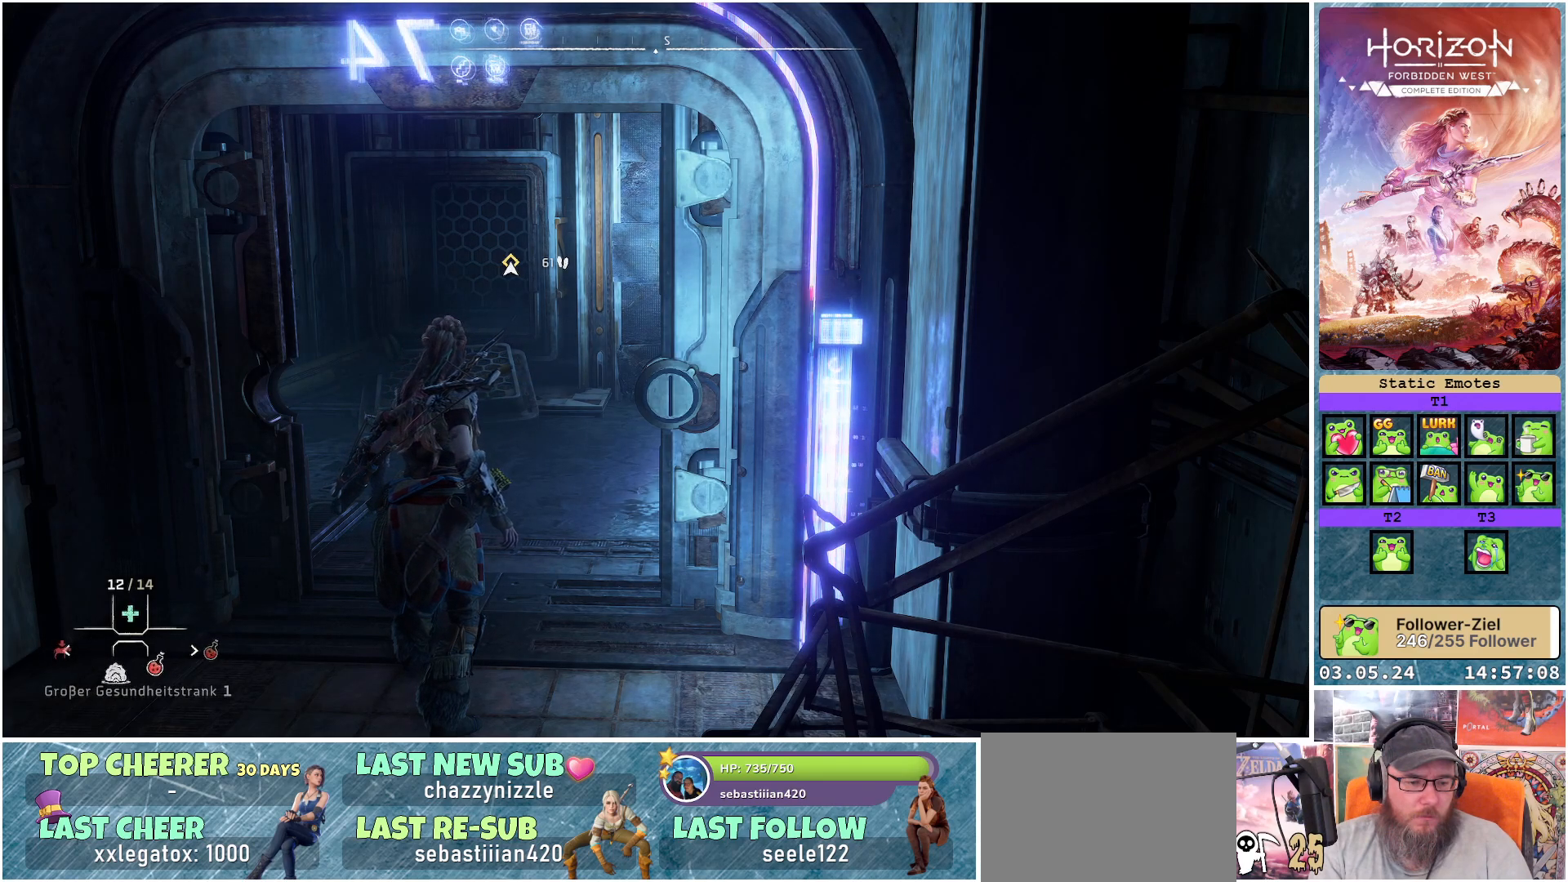
{"buttons": [], "left_stick": "center", "right_stick": "center", "events": [[83, "DPAD_LEFT", "down"], [167, "DPAD_LEFT", "up"], [250, "DPAD_LEFT", "down"], [350, "DPAD_LEFT", "up"]]}
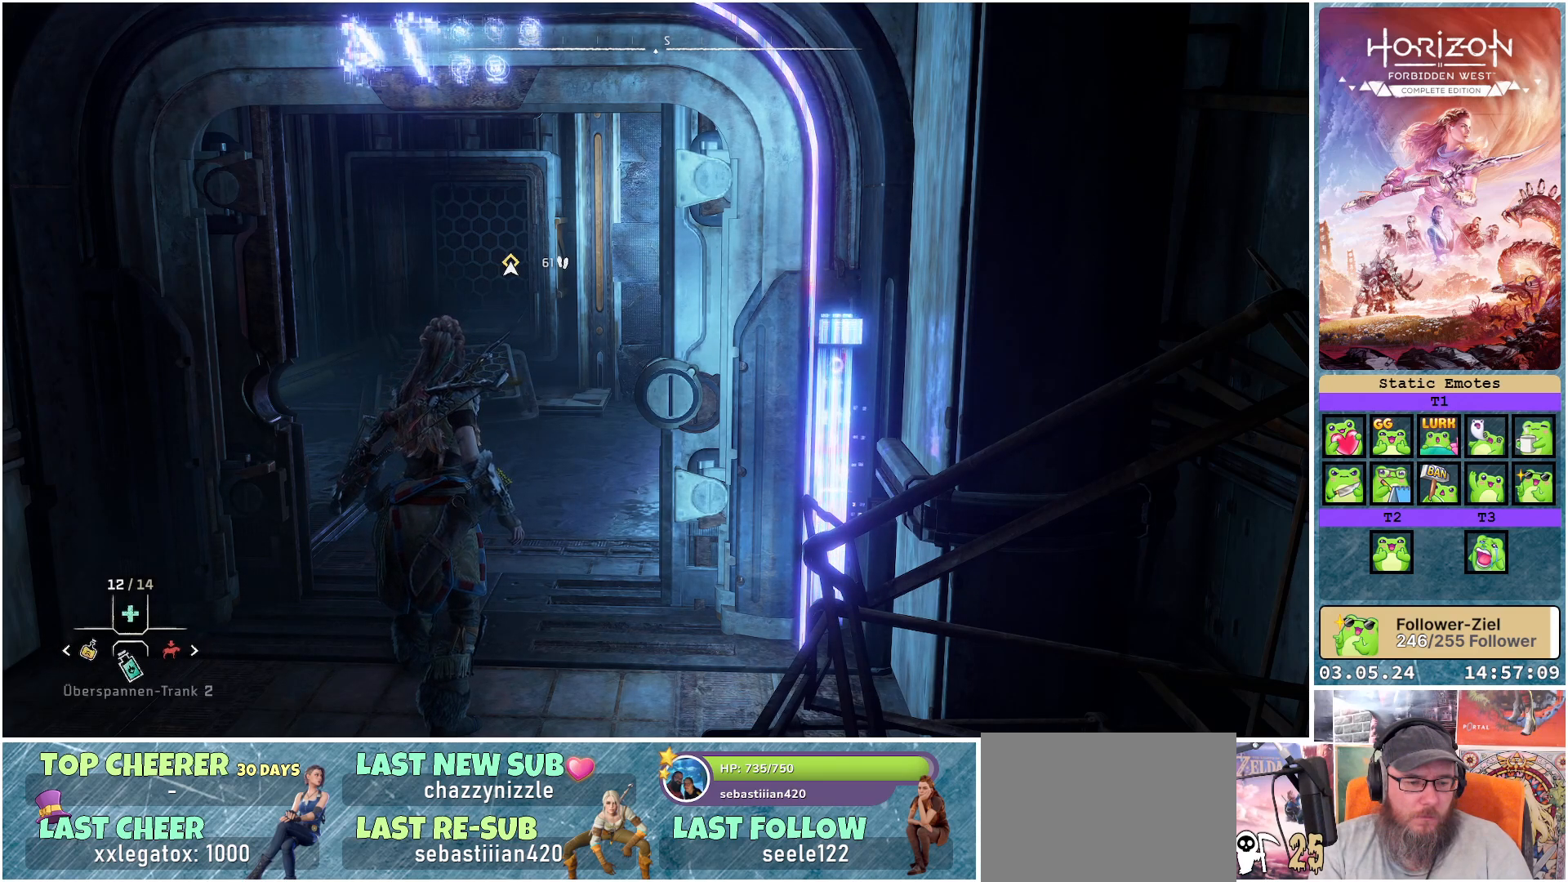
{"buttons": [], "left_stick": "center", "right_stick": "center", "events": []}
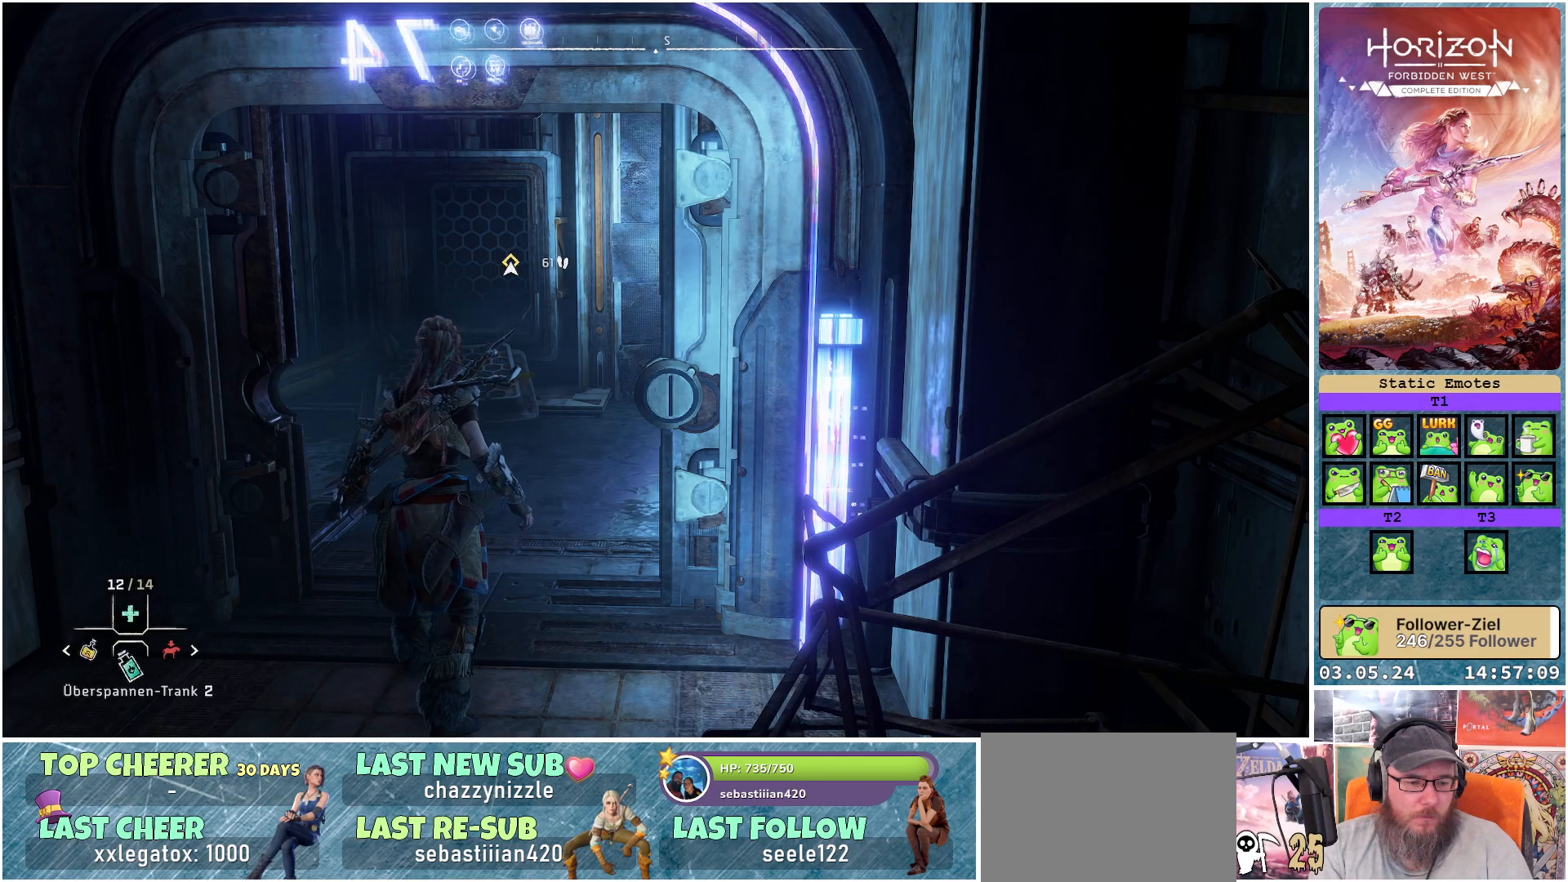
{"buttons": [], "left_stick": "center", "right_stick": "center", "events": [[350, "DPAD_LEFT", "down"], [467, "DPAD_LEFT", "up"]]}
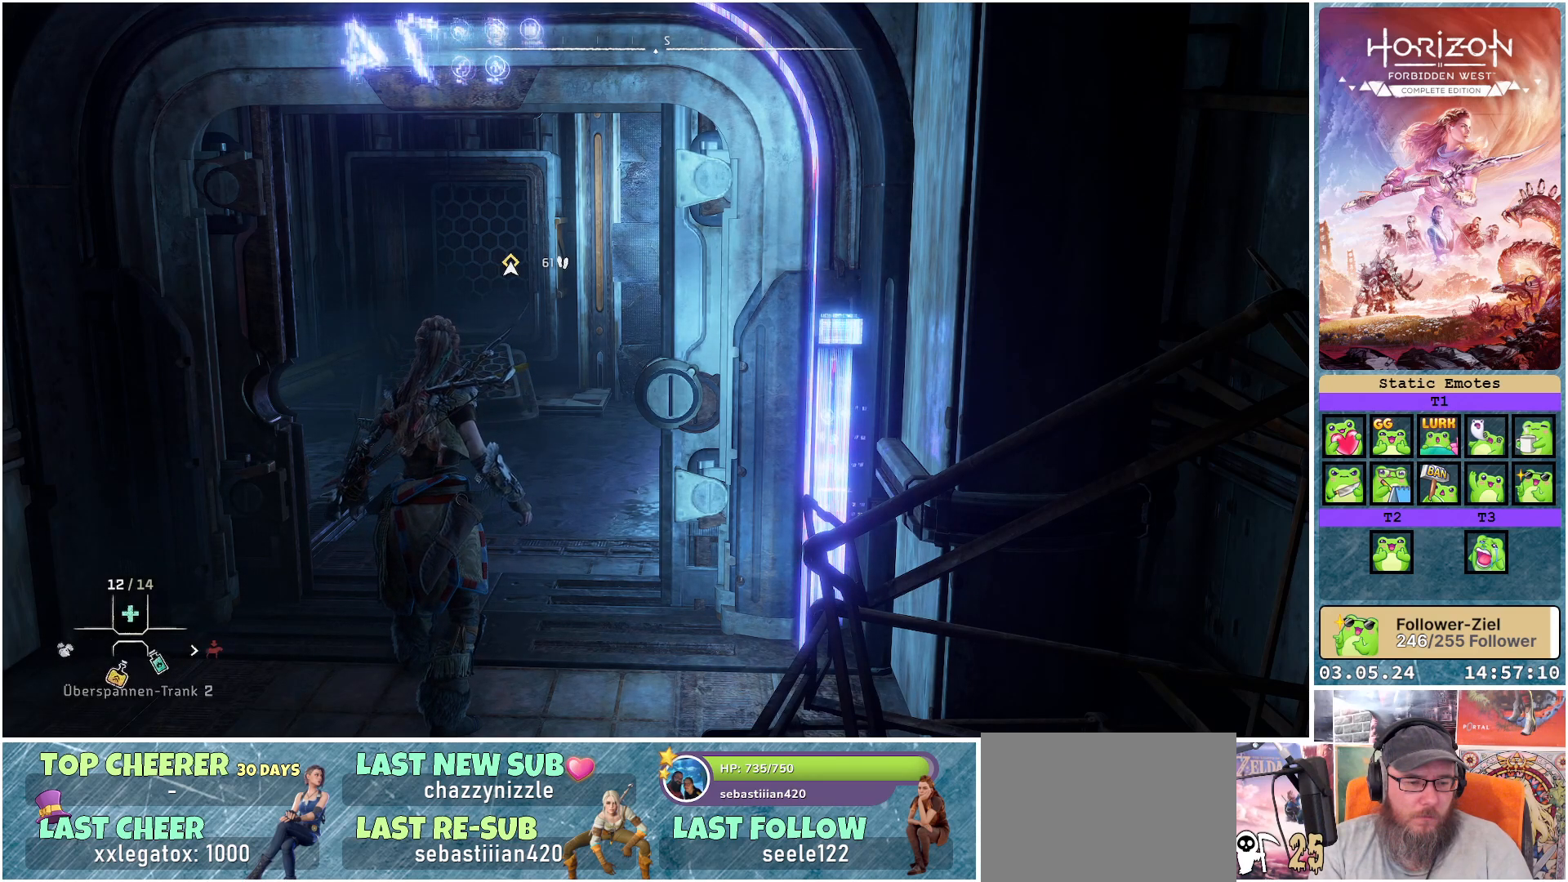
{"buttons": [], "left_stick": "center", "right_stick": "center", "events": [[383, "DPAD_LEFT", "down"], [500, "DPAD_LEFT", "up"]]}
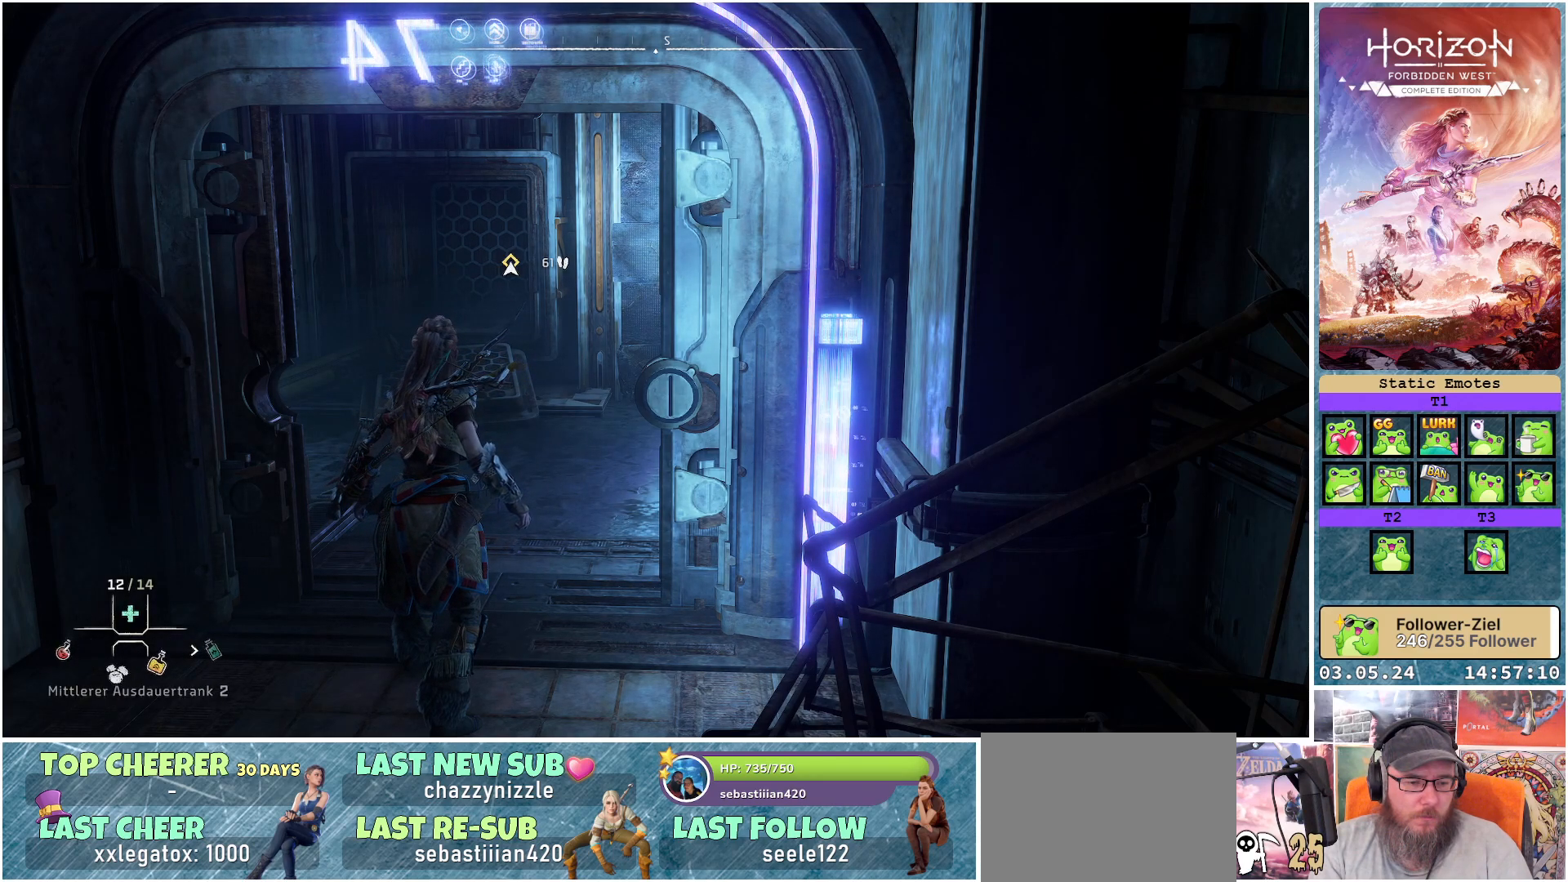
{"buttons": ["DPAD_RIGHT"], "left_stick": "center", "right_stick": "center", "events": [[250, "DPAD_RIGHT", "down"], [317, "DPAD_RIGHT", "up"], [433, "DPAD_RIGHT", "down"]]}
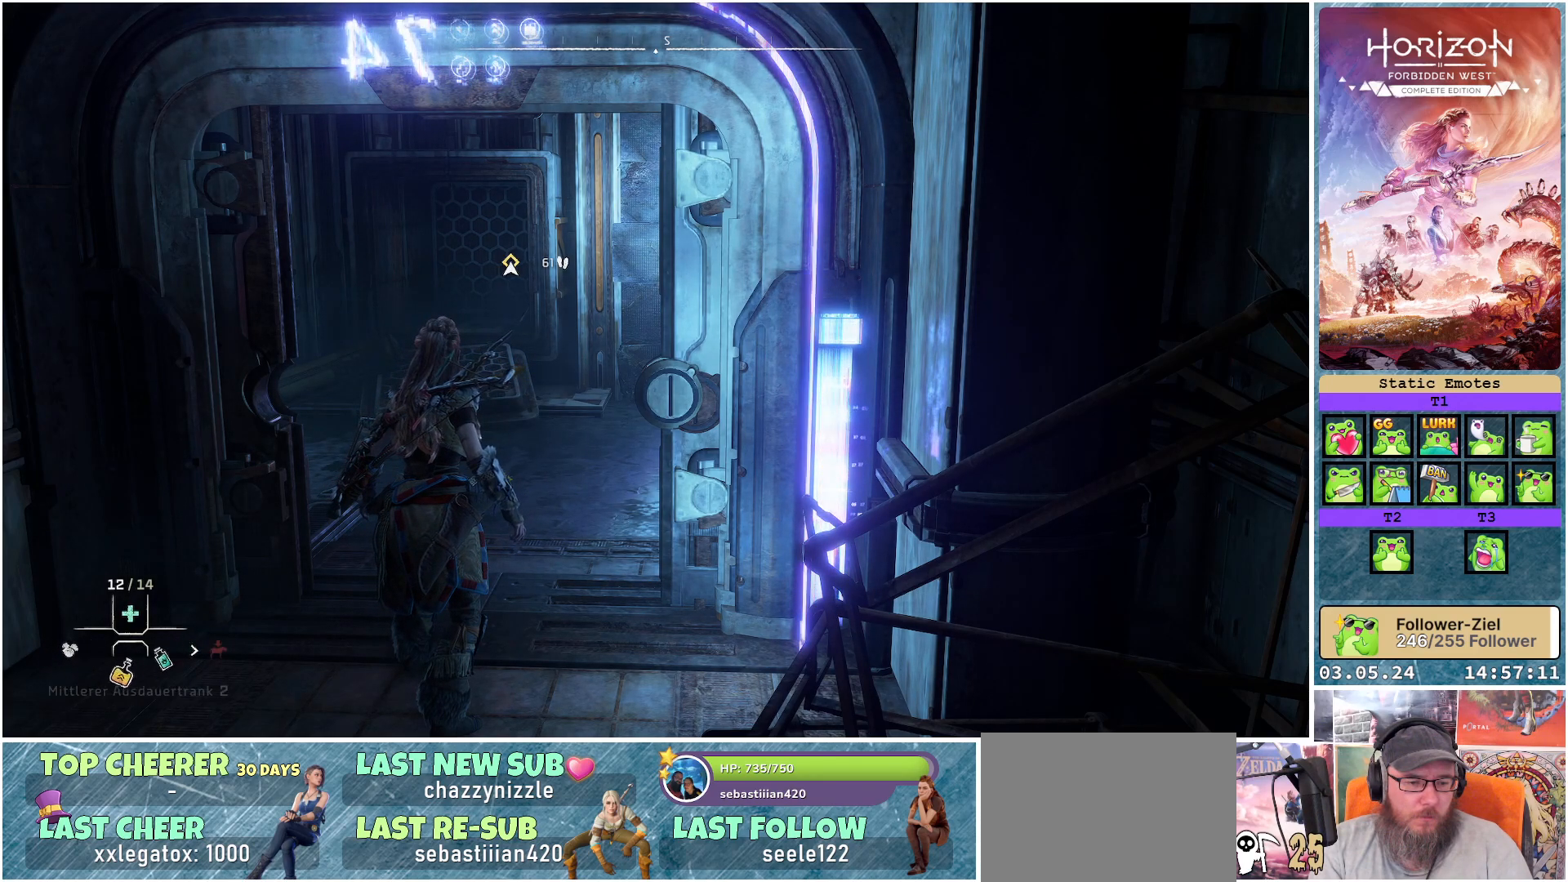
{"buttons": [], "left_stick": "center", "right_stick": "center", "events": [[50, "DPAD_RIGHT", "up"]]}
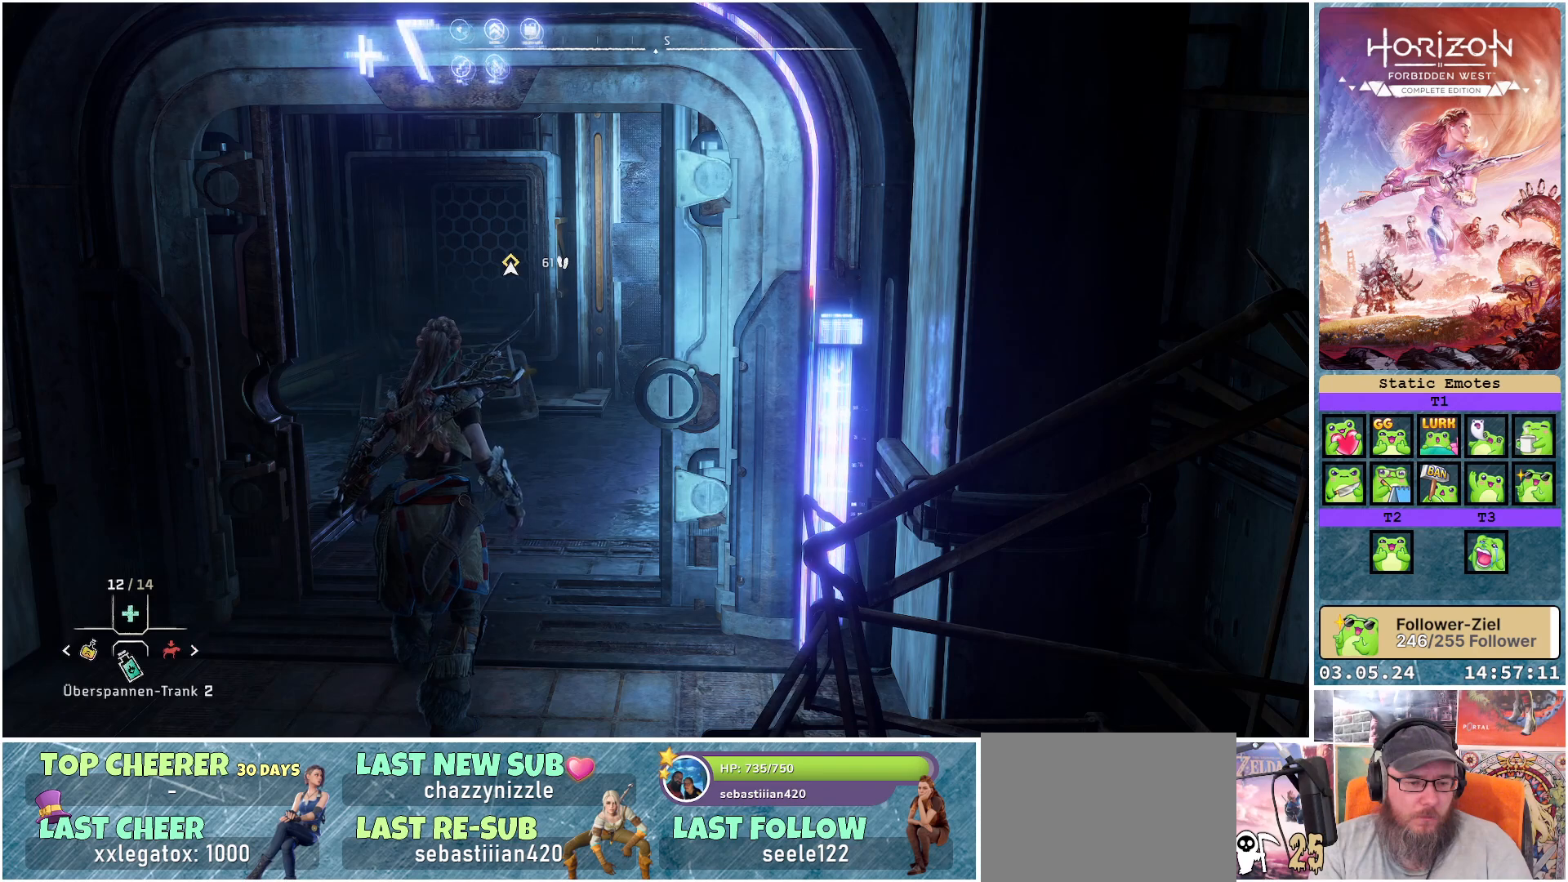
{"buttons": [], "left_stick": "center", "right_stick": "center", "events": []}
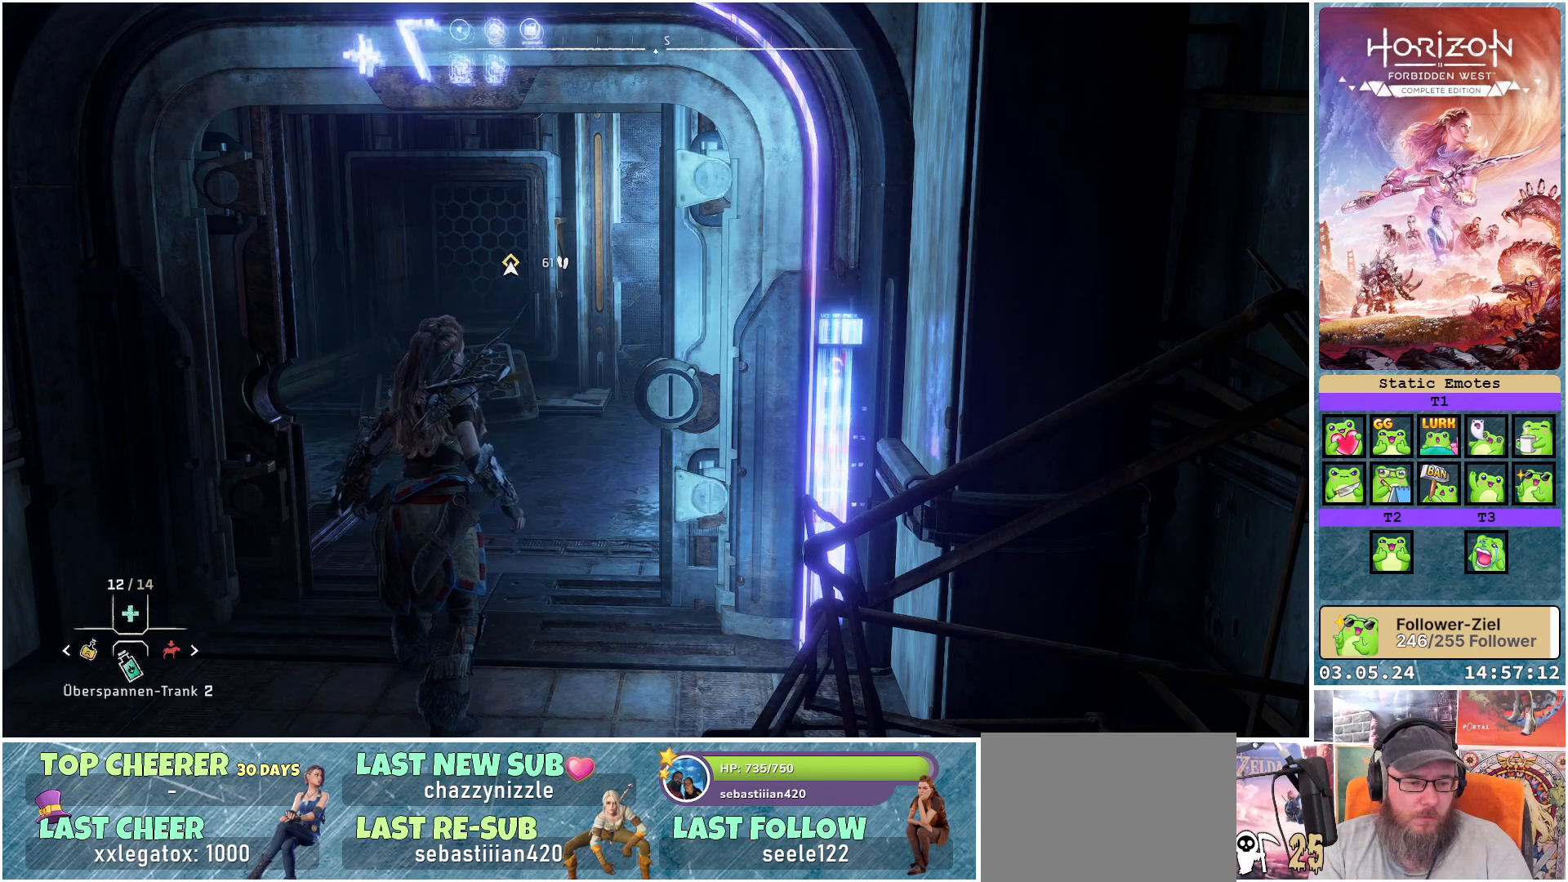
{"buttons": ["DPAD_UP"], "left_stick": "center", "right_stick": "center", "events": [[367, "DPAD_UP", "down"]]}
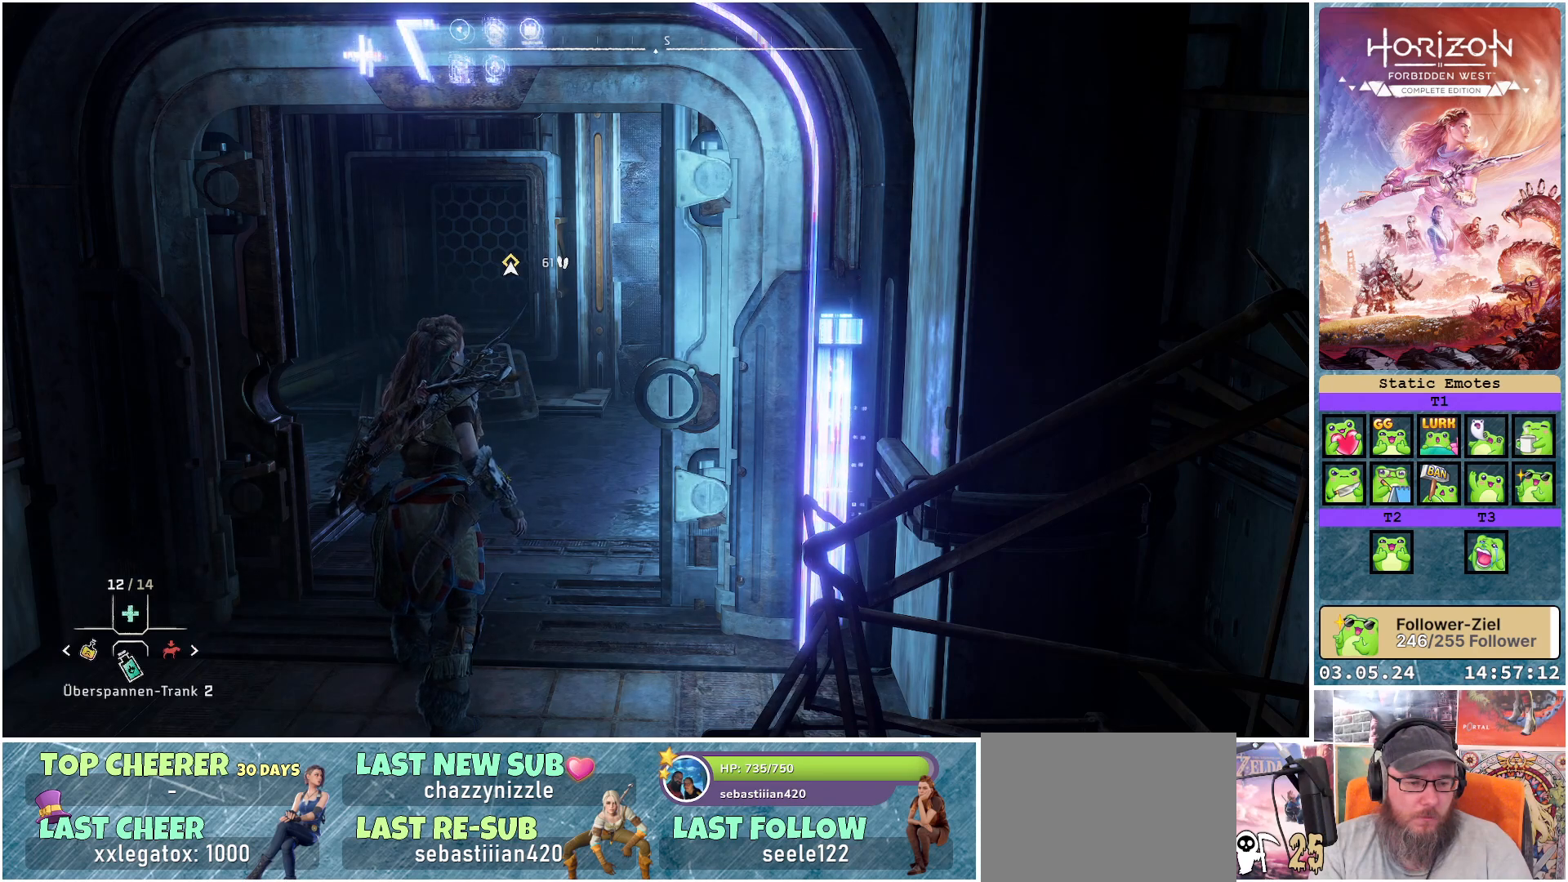
{"buttons": ["DPAD_UP"], "left_stick": "center", "right_stick": "center", "events": []}
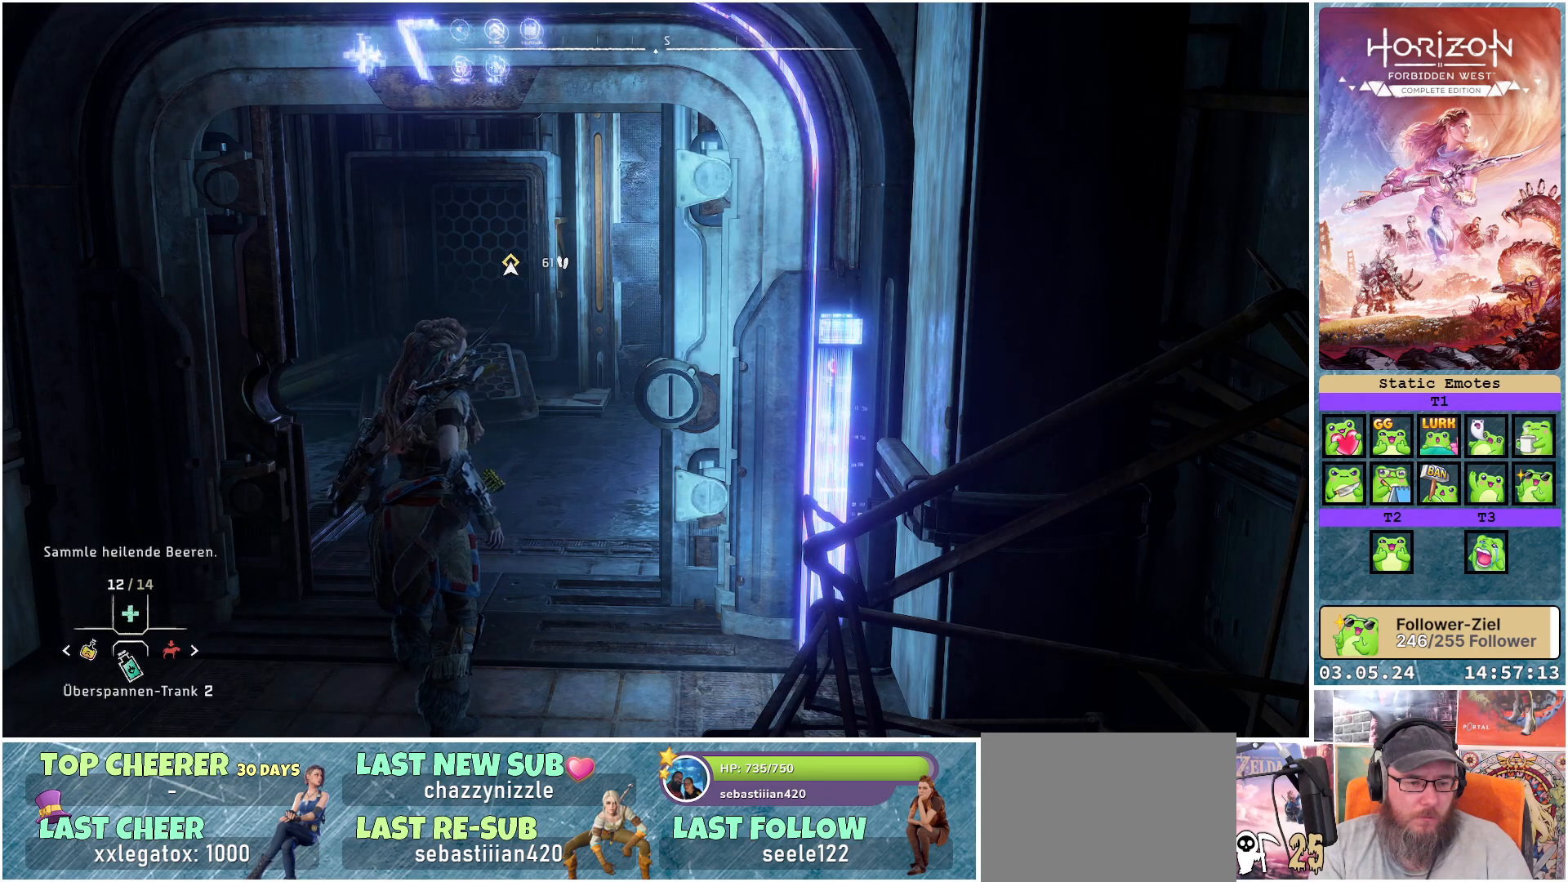
{"buttons": ["DPAD_DOWN"], "left_stick": "center", "right_stick": "center", "events": [[67, "DPAD_UP", "up"], [433, "DPAD_DOWN", "down"]]}
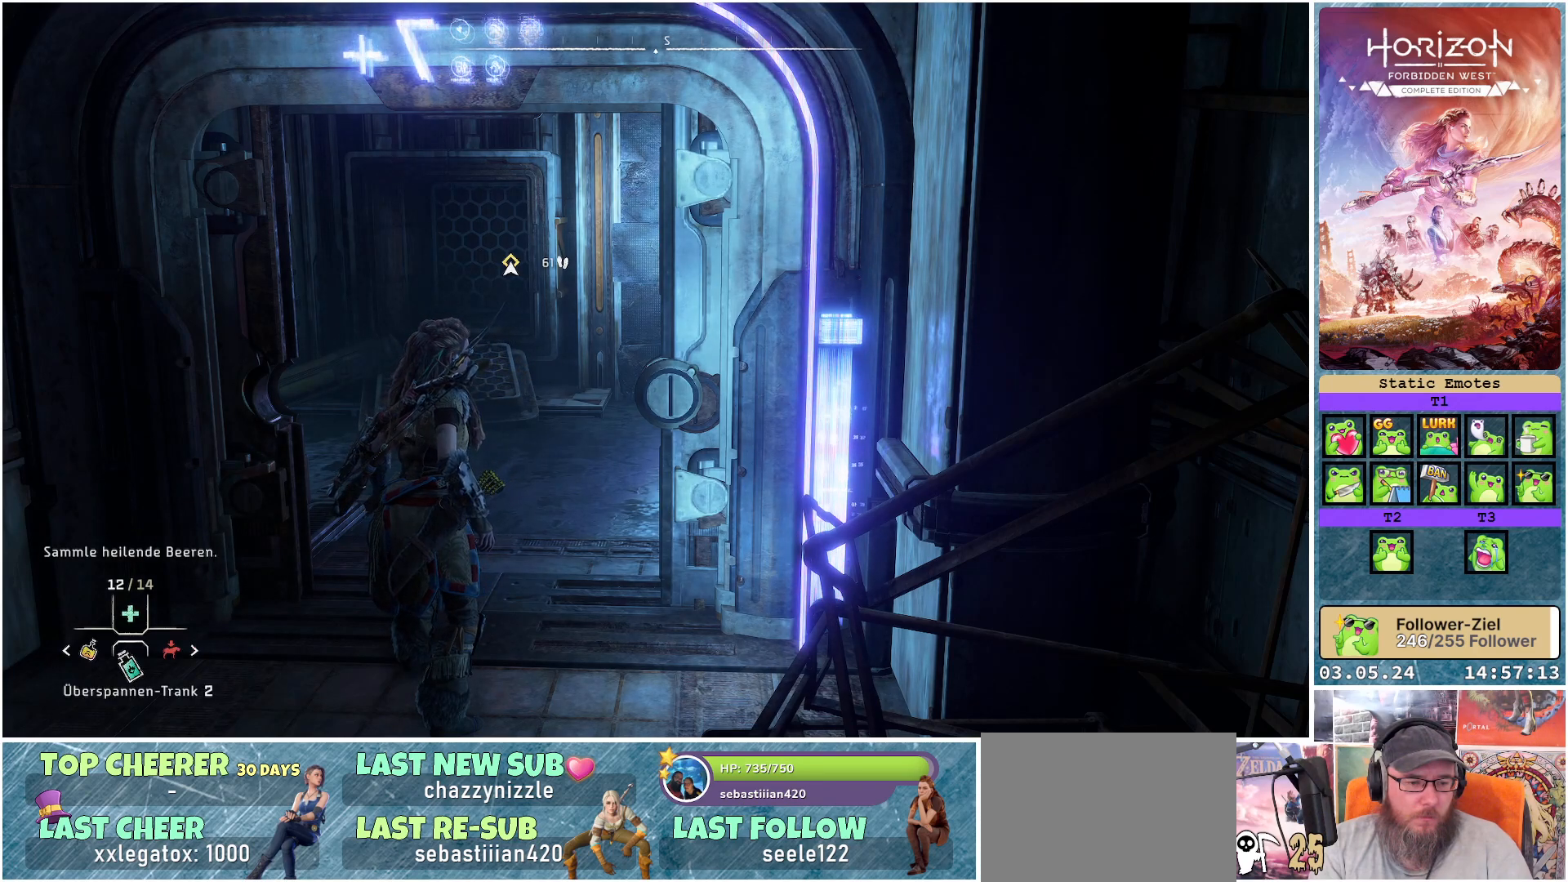
{"buttons": ["DPAD_DOWN"], "left_stick": "center", "right_stick": "center", "events": []}
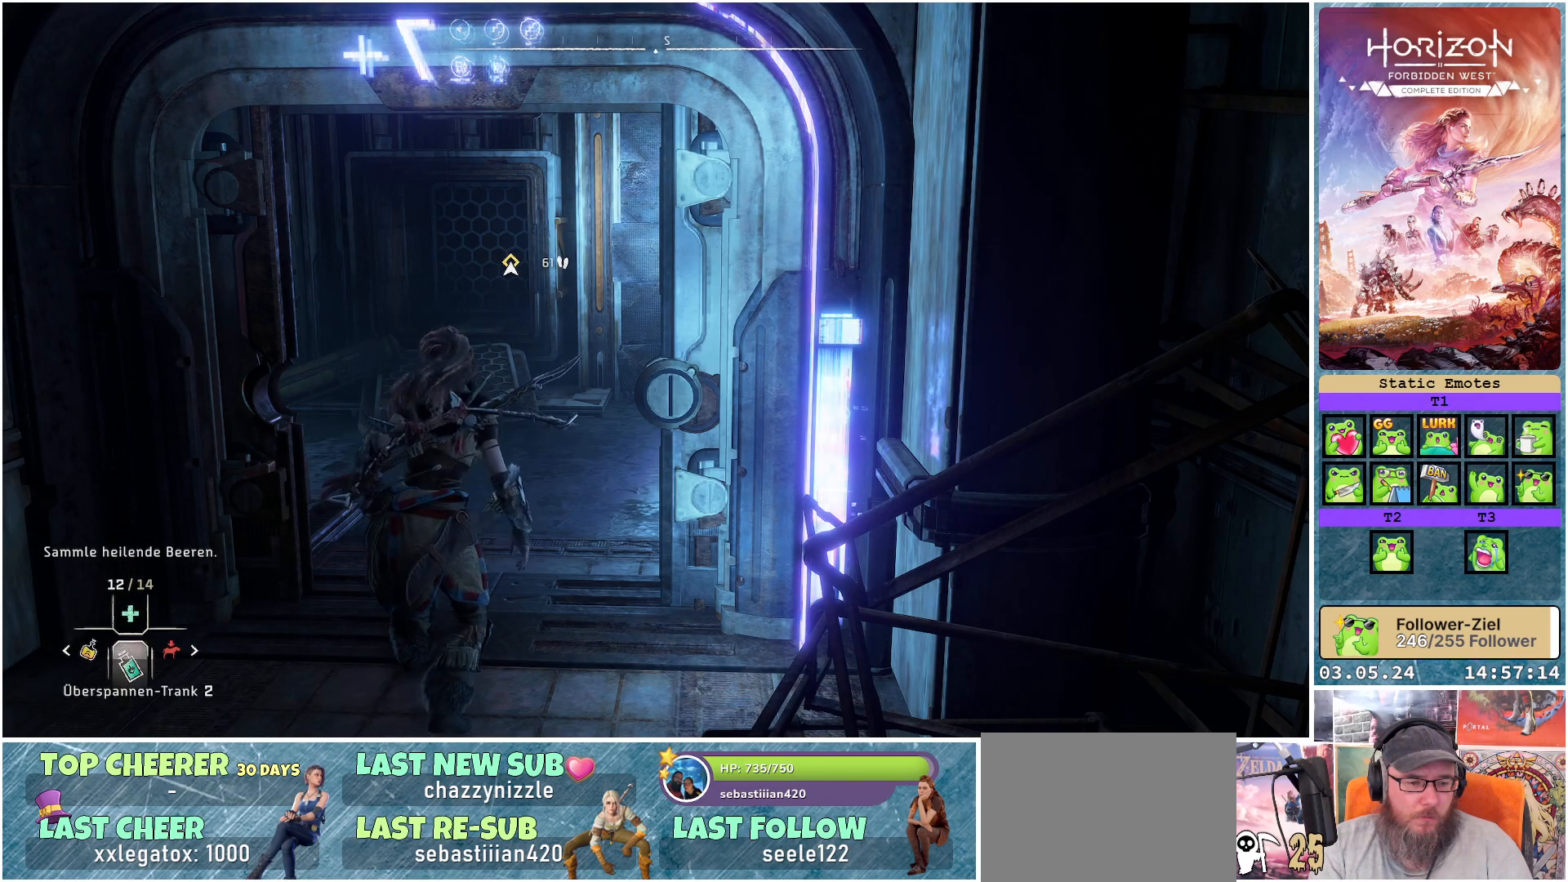
{"buttons": ["DPAD_DOWN"], "left_stick": "center", "right_stick": "center", "events": []}
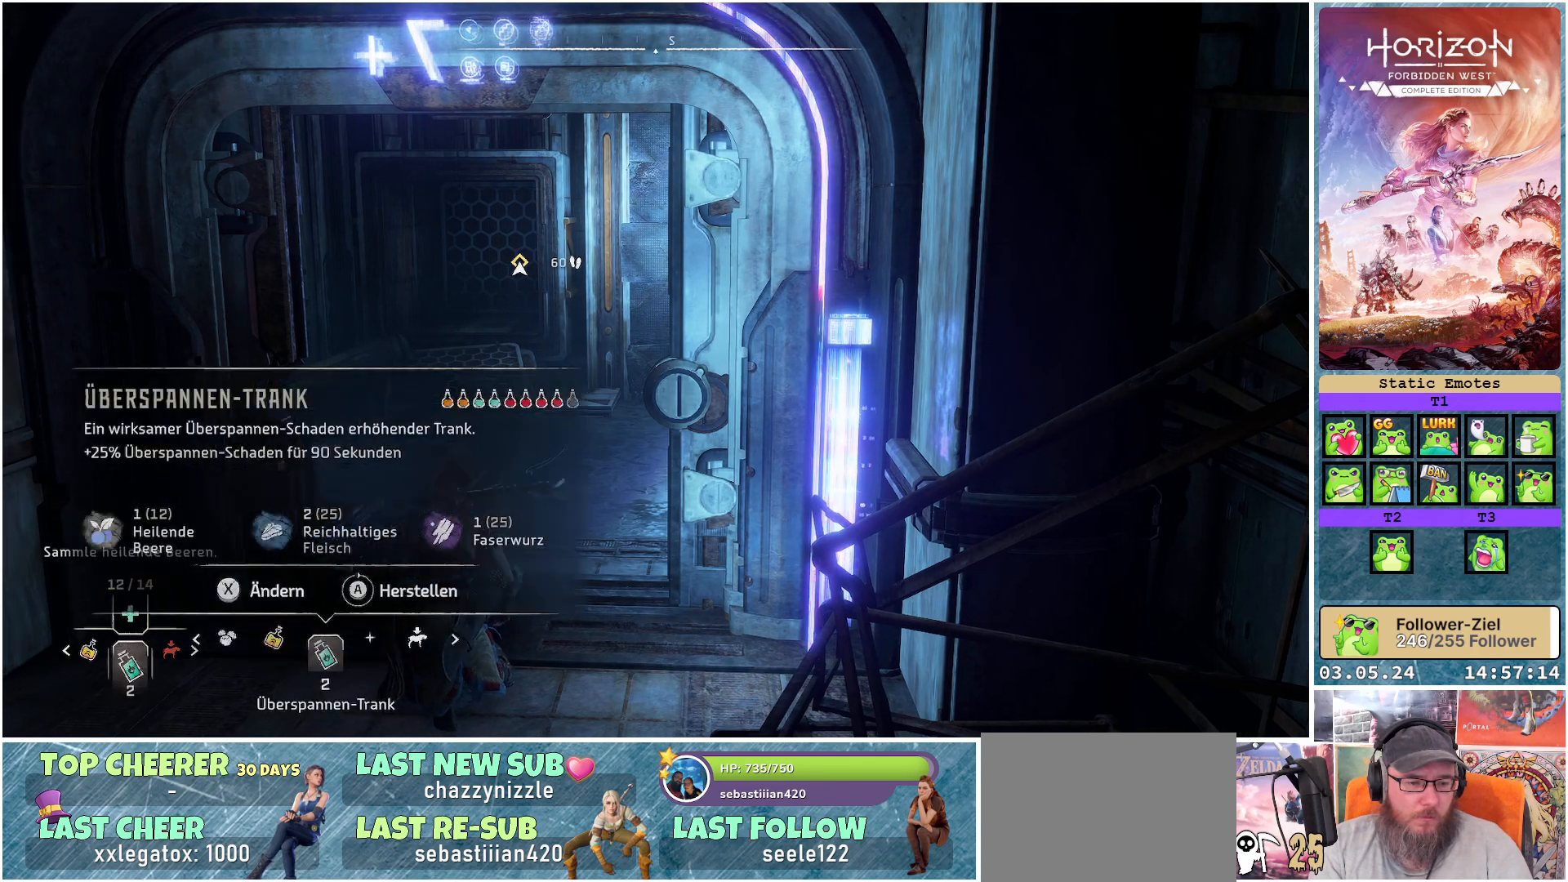
{"buttons": [], "left_stick": "center", "right_stick": "center", "events": [[350, "DPAD_DOWN", "up"]]}
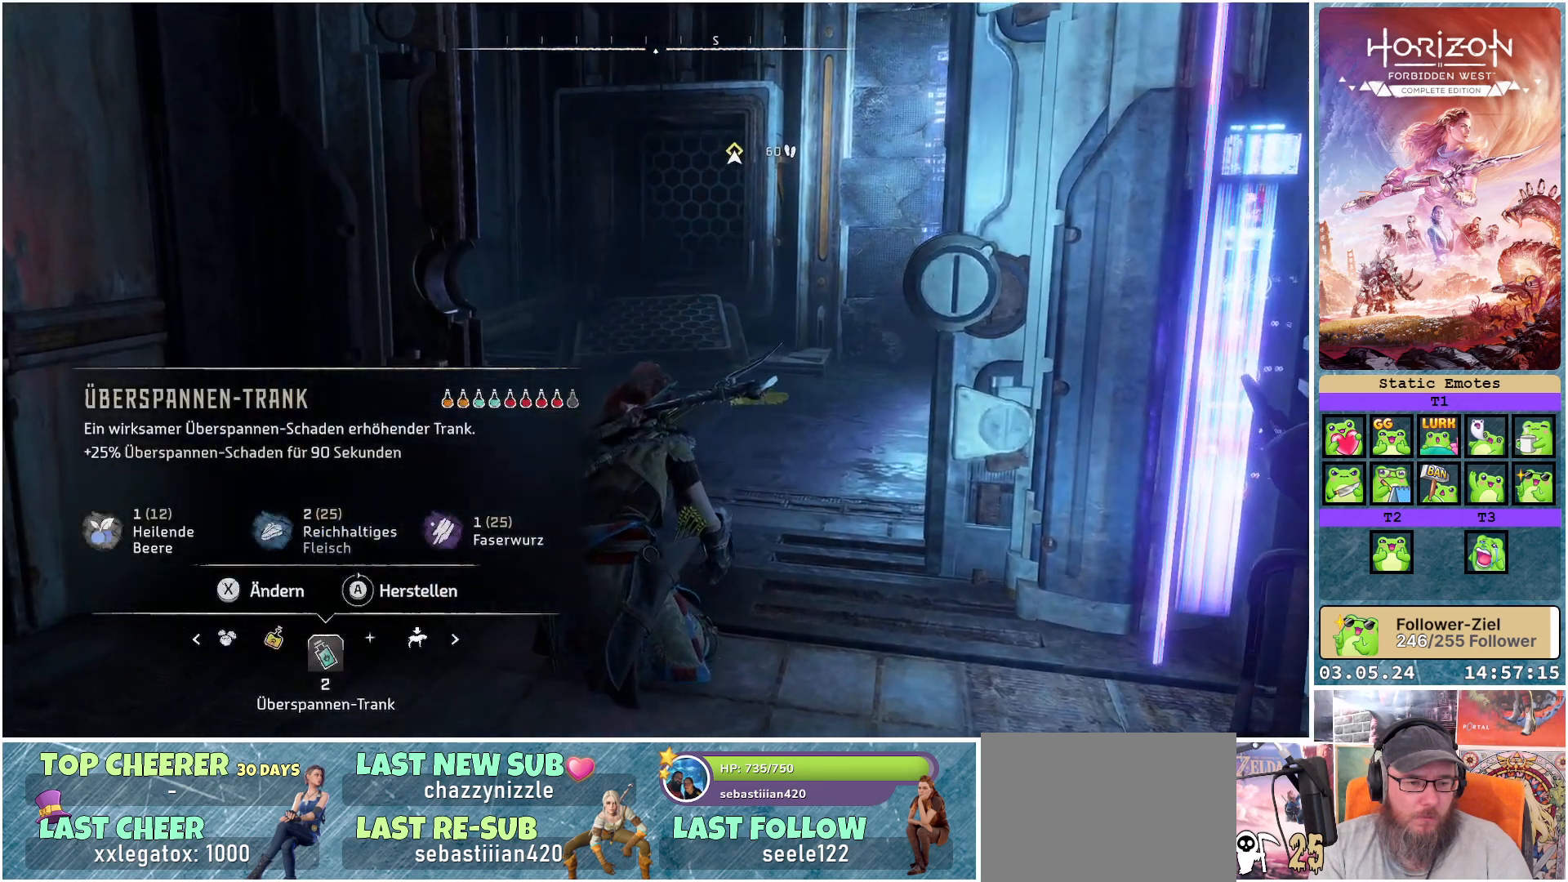
{"buttons": [], "left_stick": "center", "right_stick": "center", "events": []}
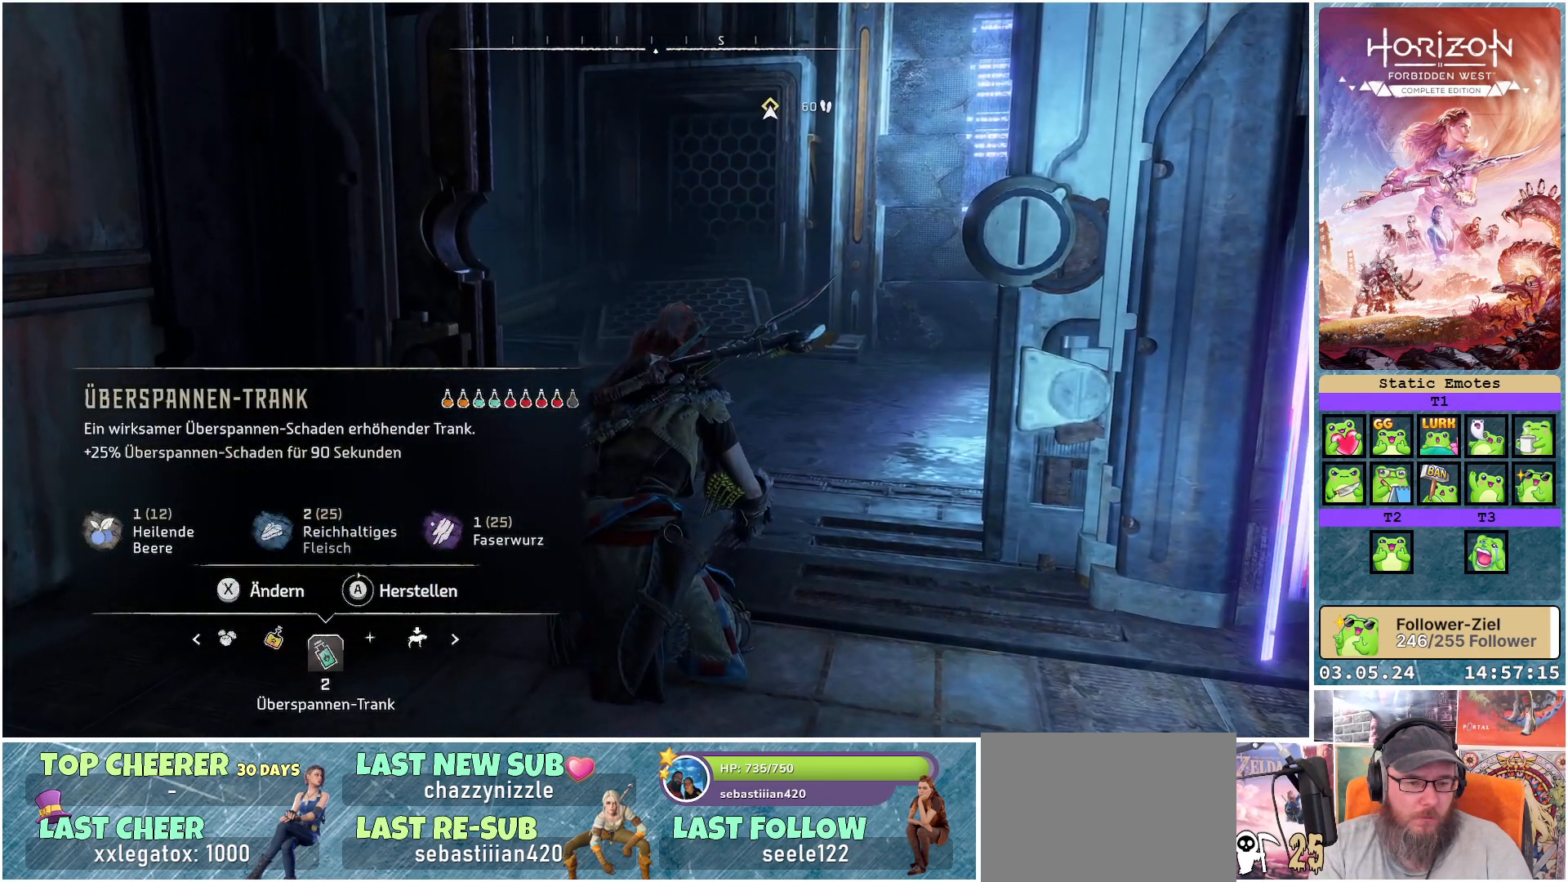
{"buttons": [], "left_stick": "center", "right_stick": "center", "events": []}
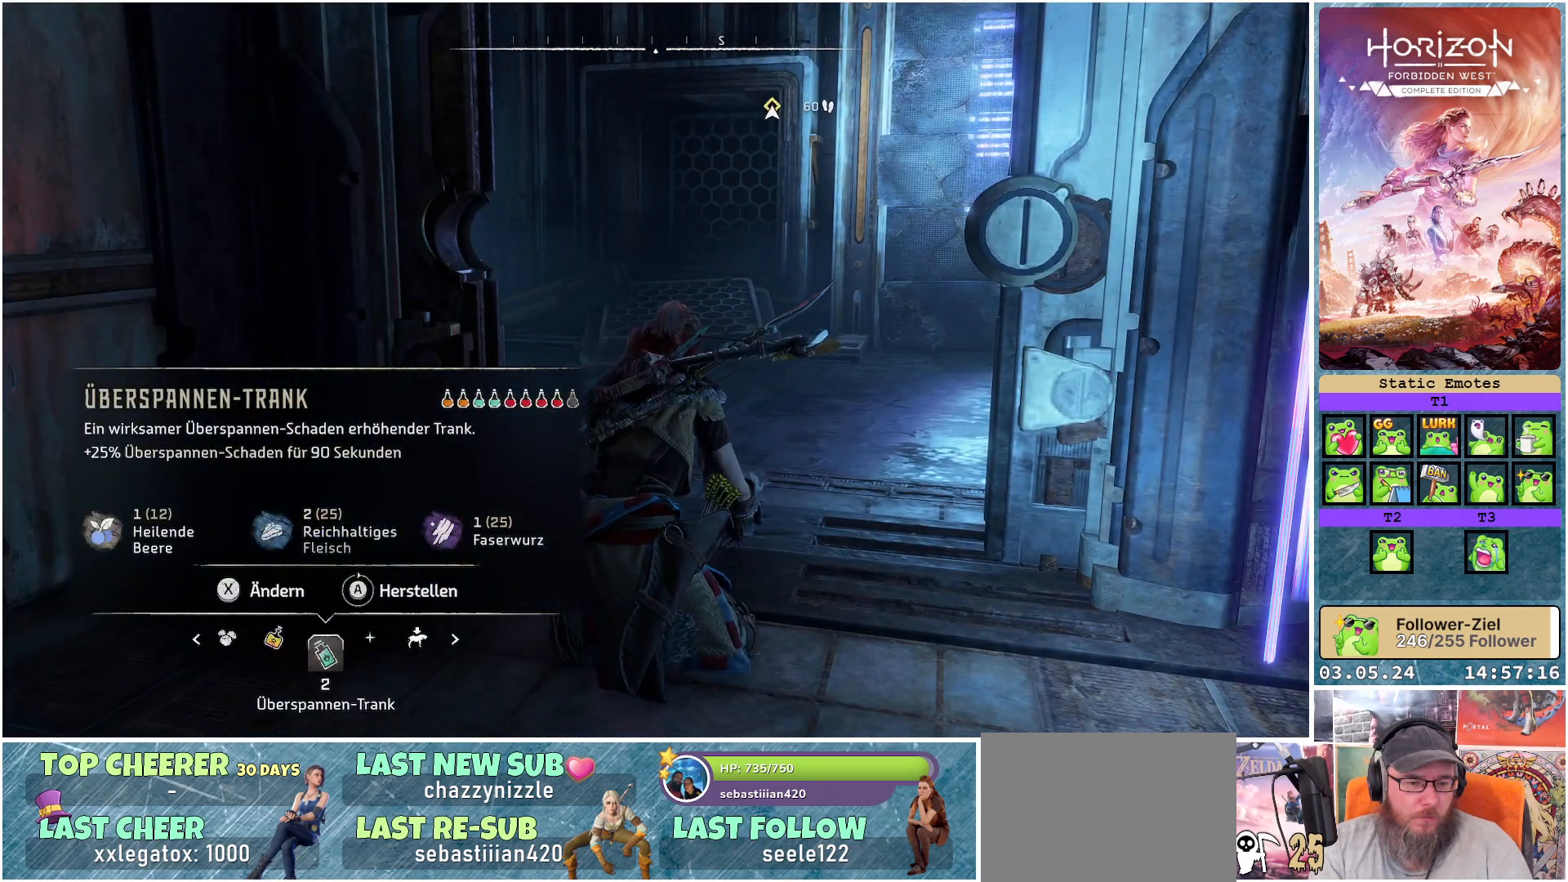
{"buttons": [], "left_stick": "center", "right_stick": "center", "events": []}
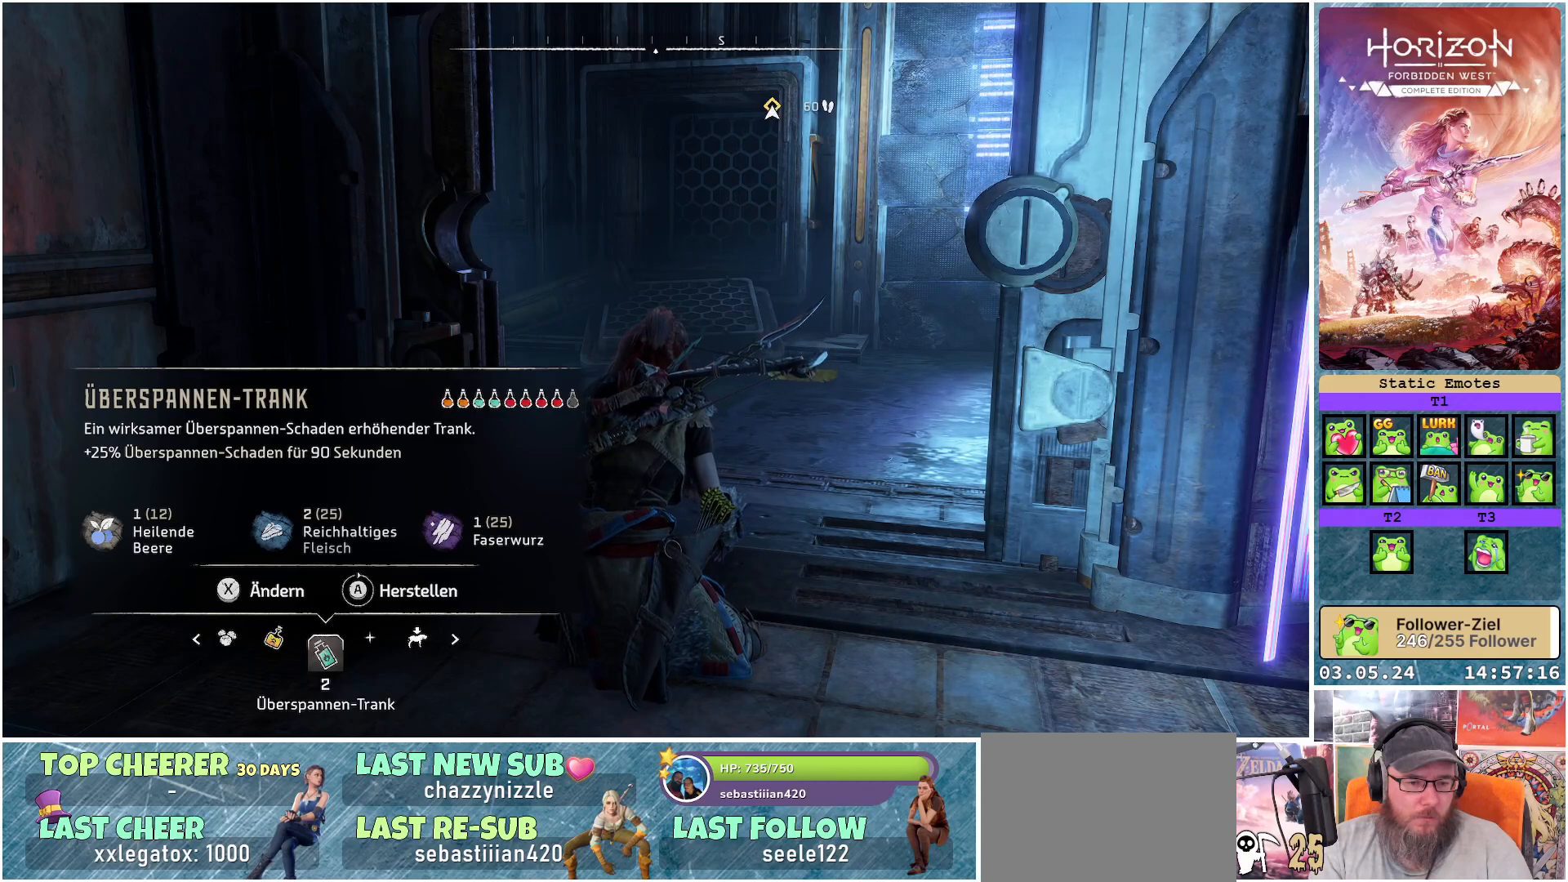
{"buttons": [], "left_stick": "center", "right_stick": "center", "events": []}
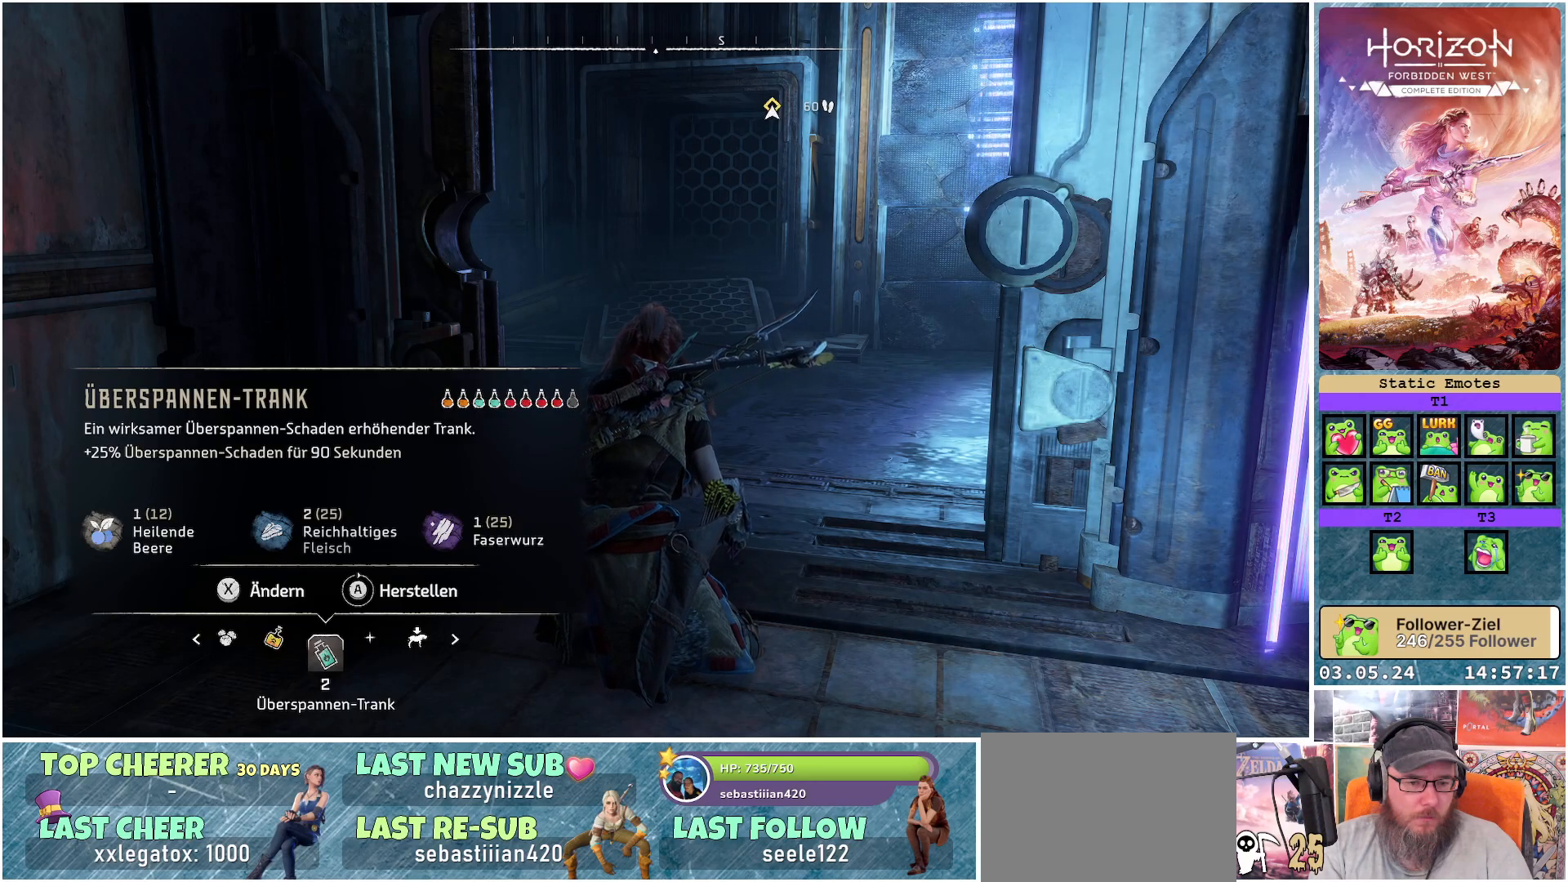
{"buttons": ["A"], "left_stick": "center", "right_stick": "center", "events": [[33, "A", "down"]]}